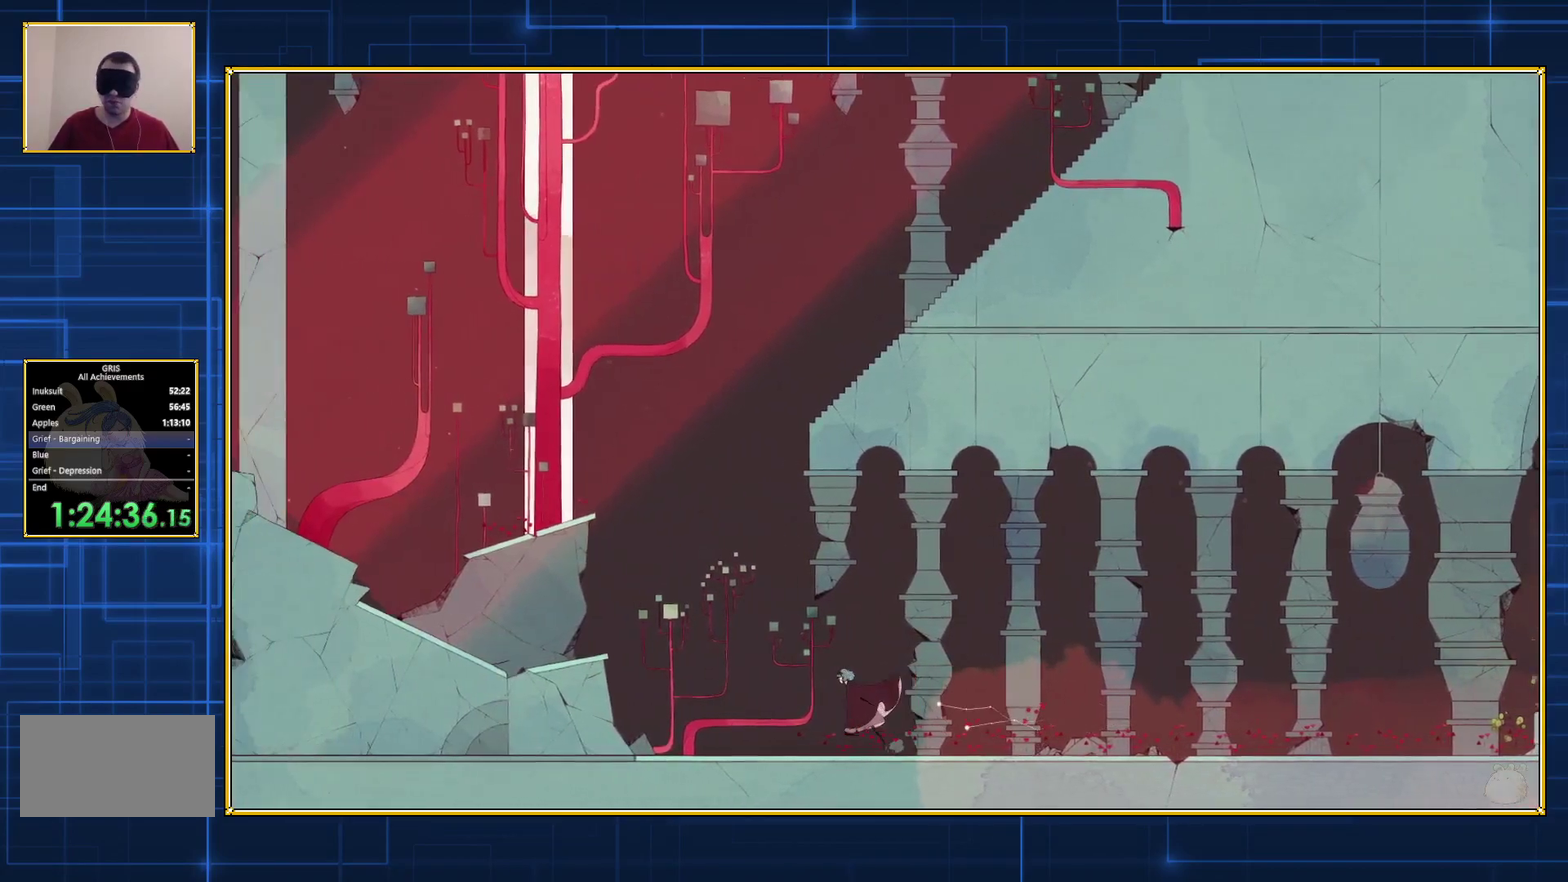
Gameplay with a controller (Nintendo layout); each line is a JSON object with the inputs held at the frame after it. "events" lists button and stick changes between this image and that frame as [ms after this image, input, new state], when the widget could be followed in between. Not read: L3 R3.
{"buttons": ["DPAD_LEFT"], "events": []}
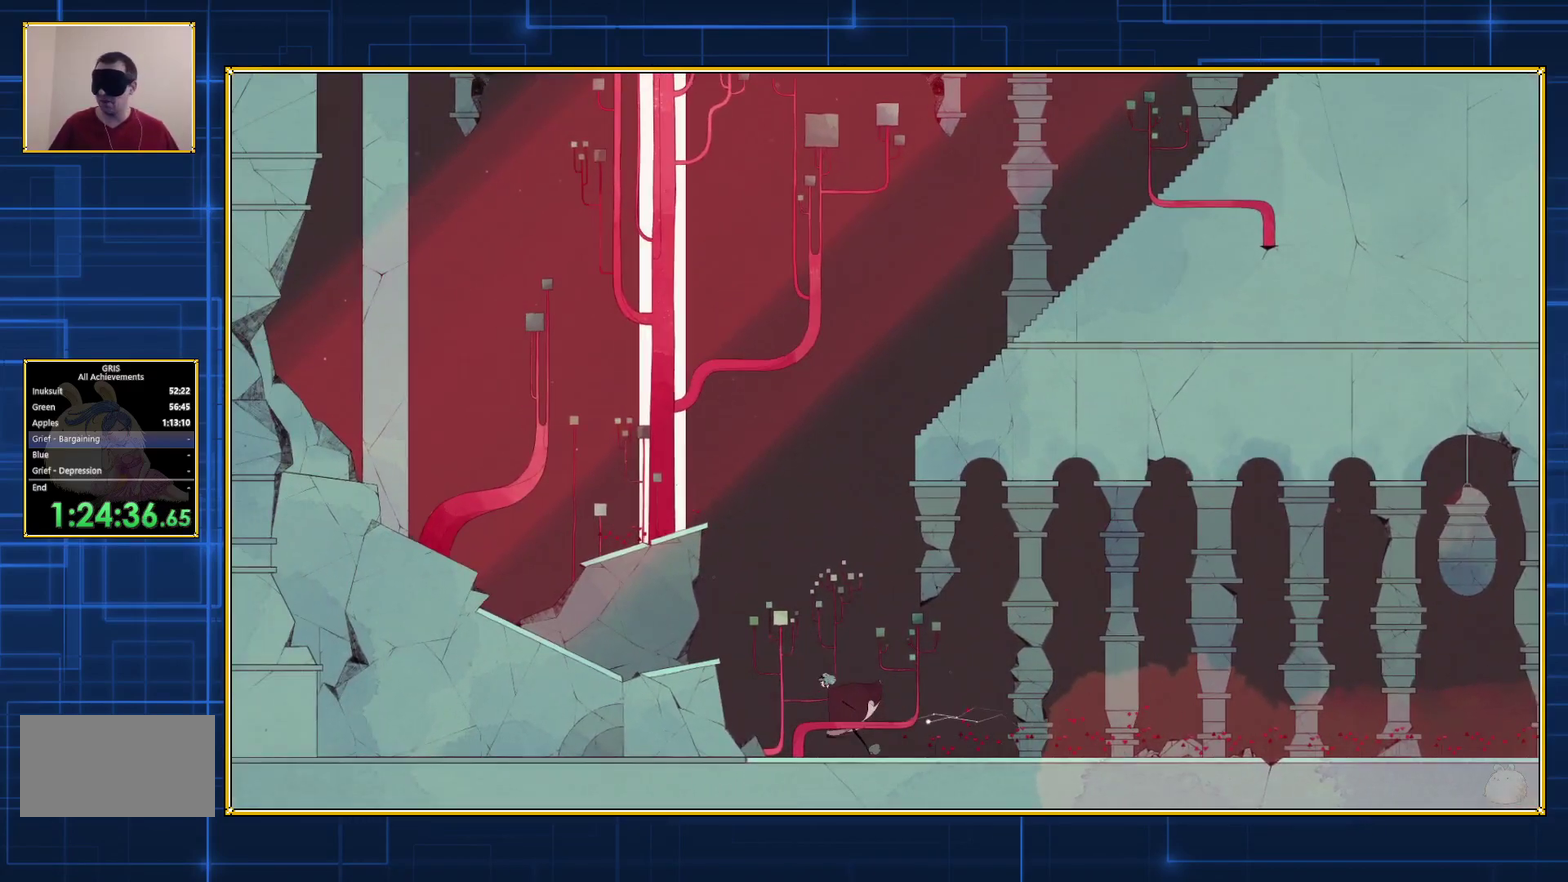
{"buttons": ["DPAD_LEFT"], "events": []}
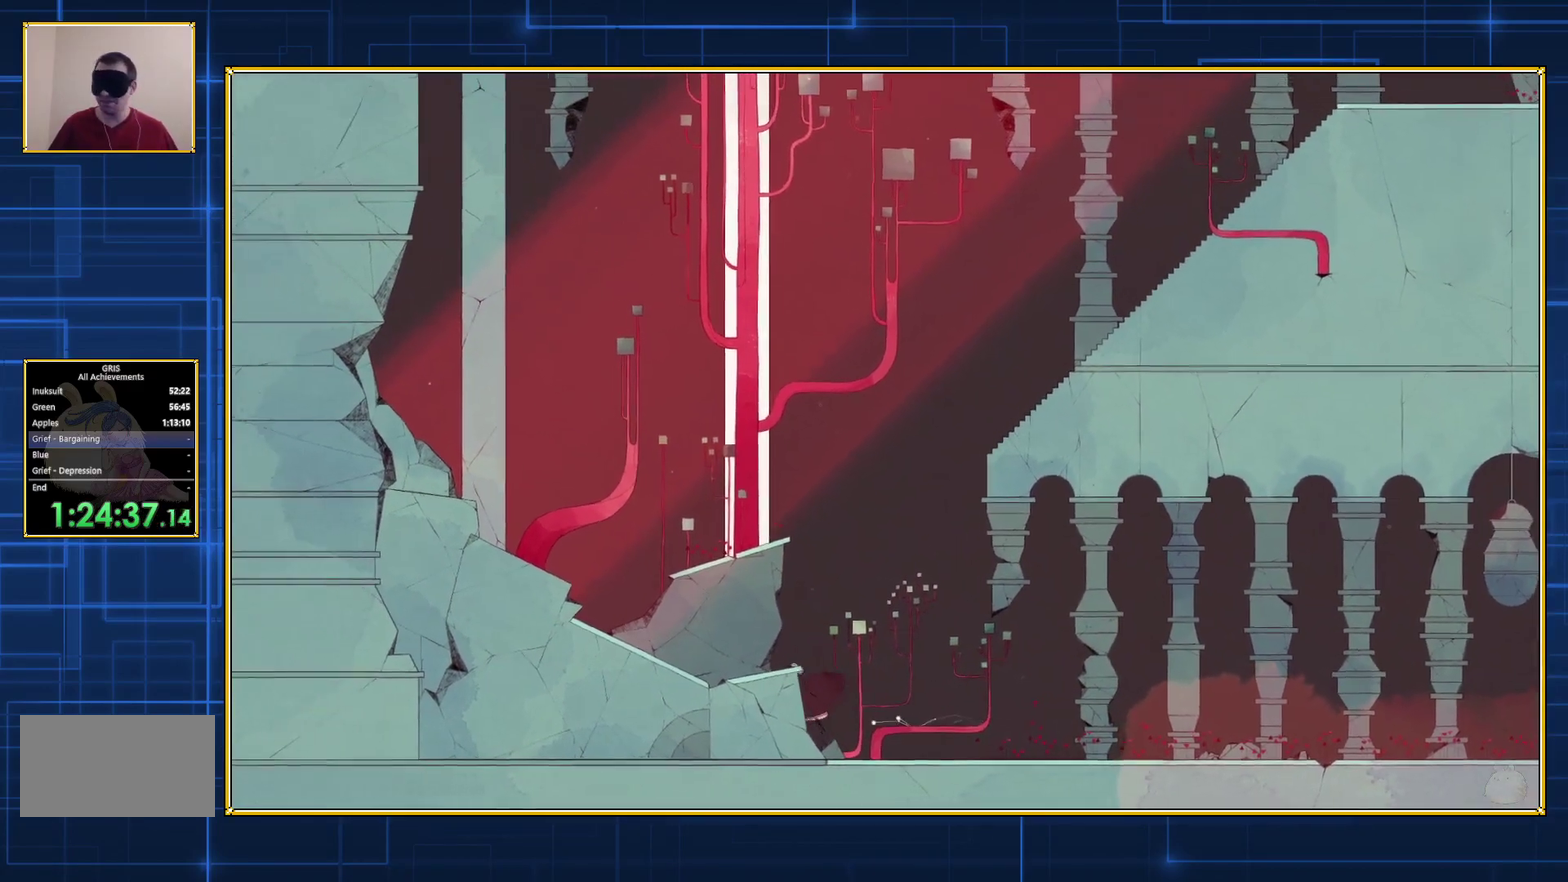
{"buttons": ["DPAD_LEFT"], "events": []}
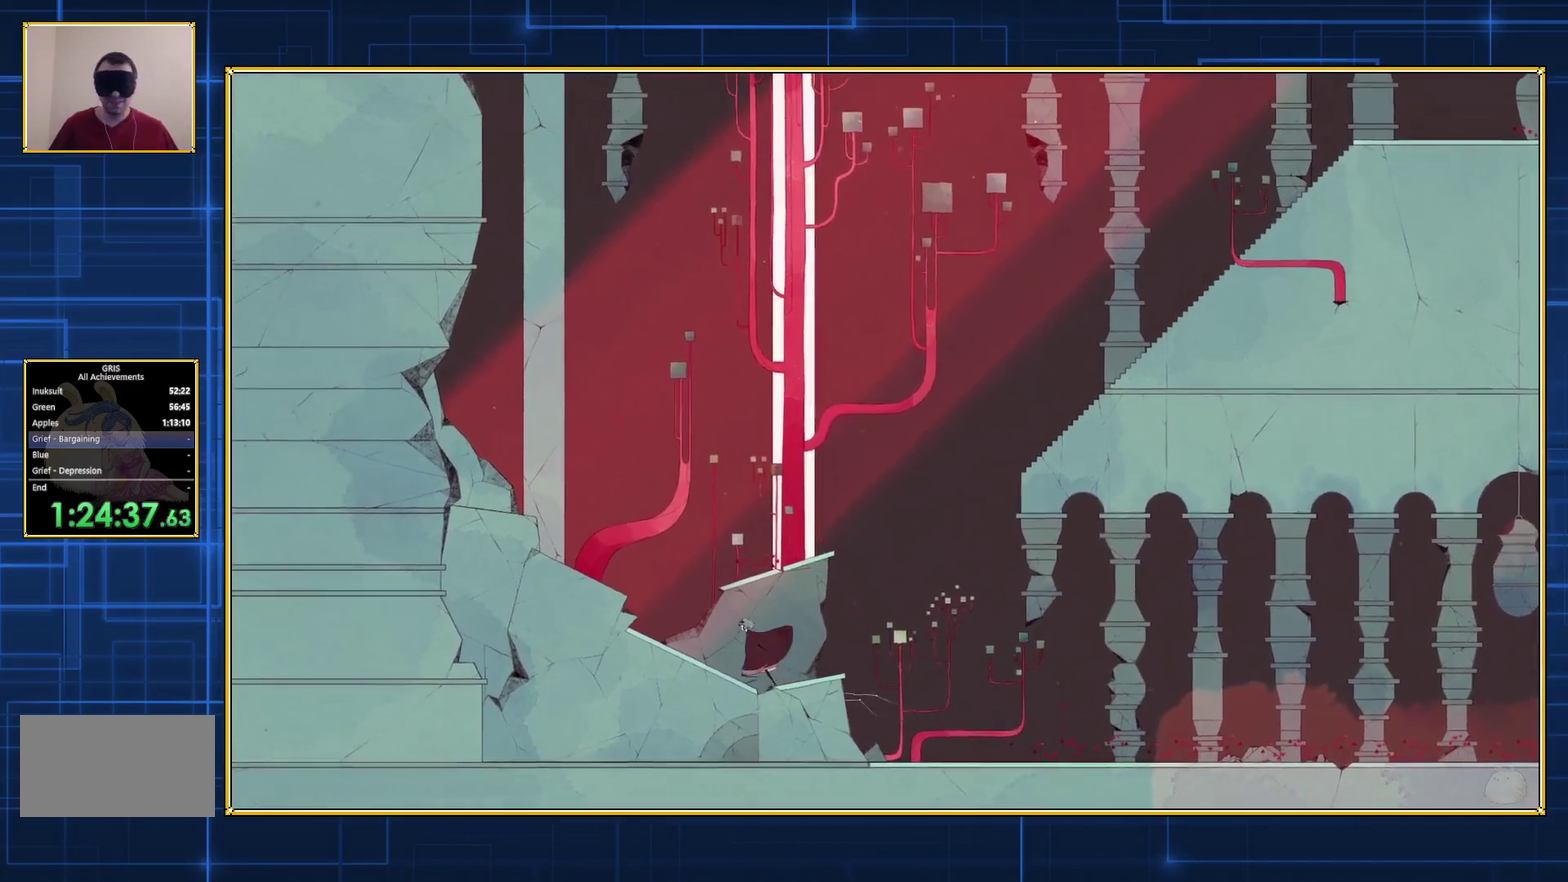
{"buttons": ["DPAD_LEFT"], "events": []}
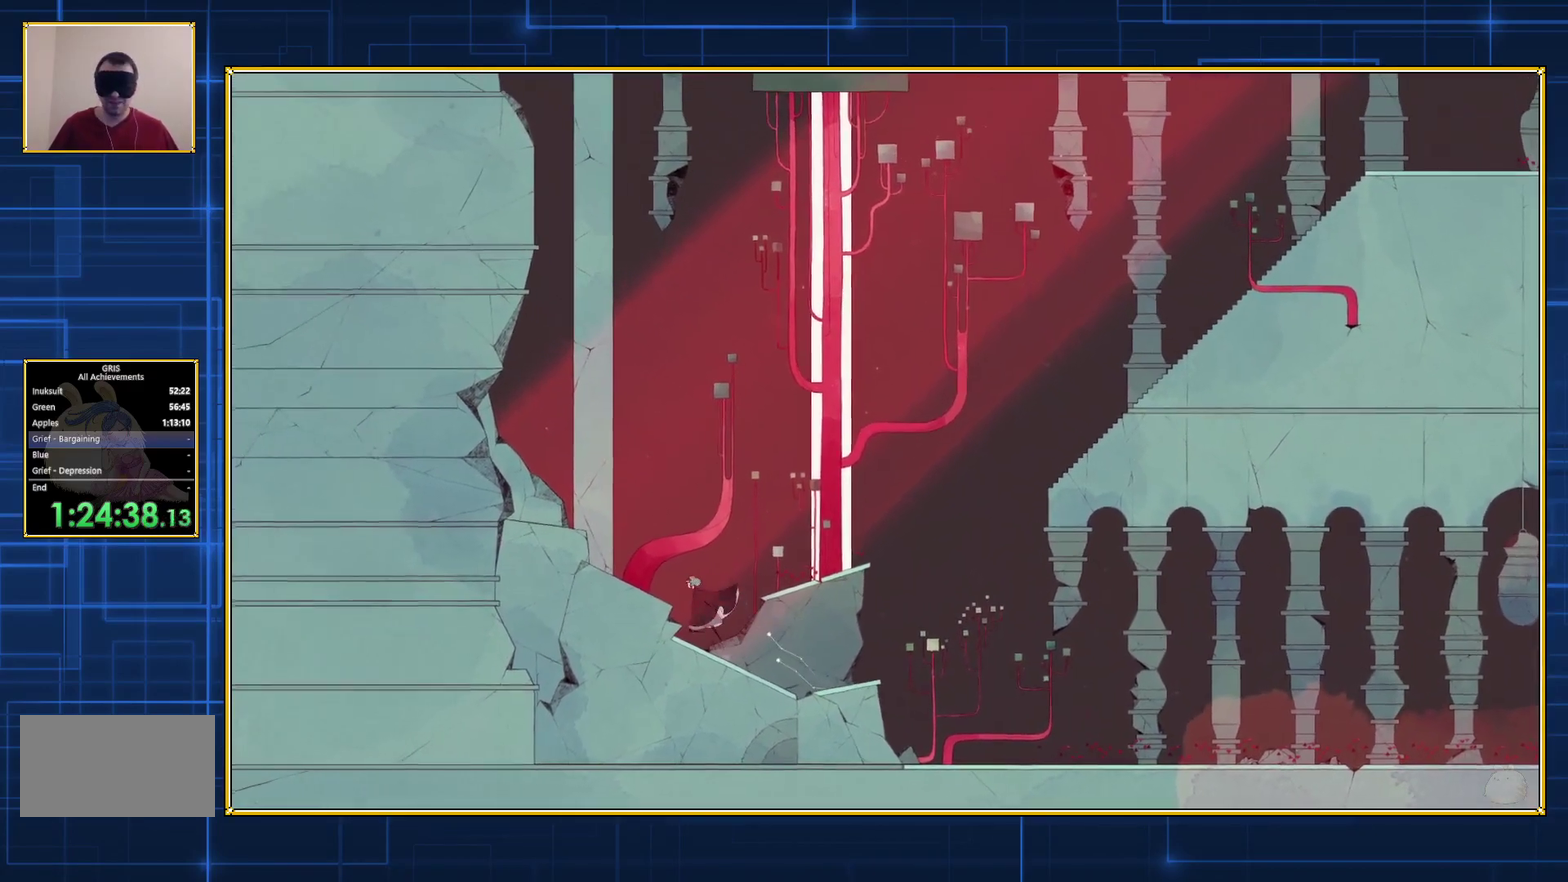
{"buttons": ["DPAD_LEFT"], "events": []}
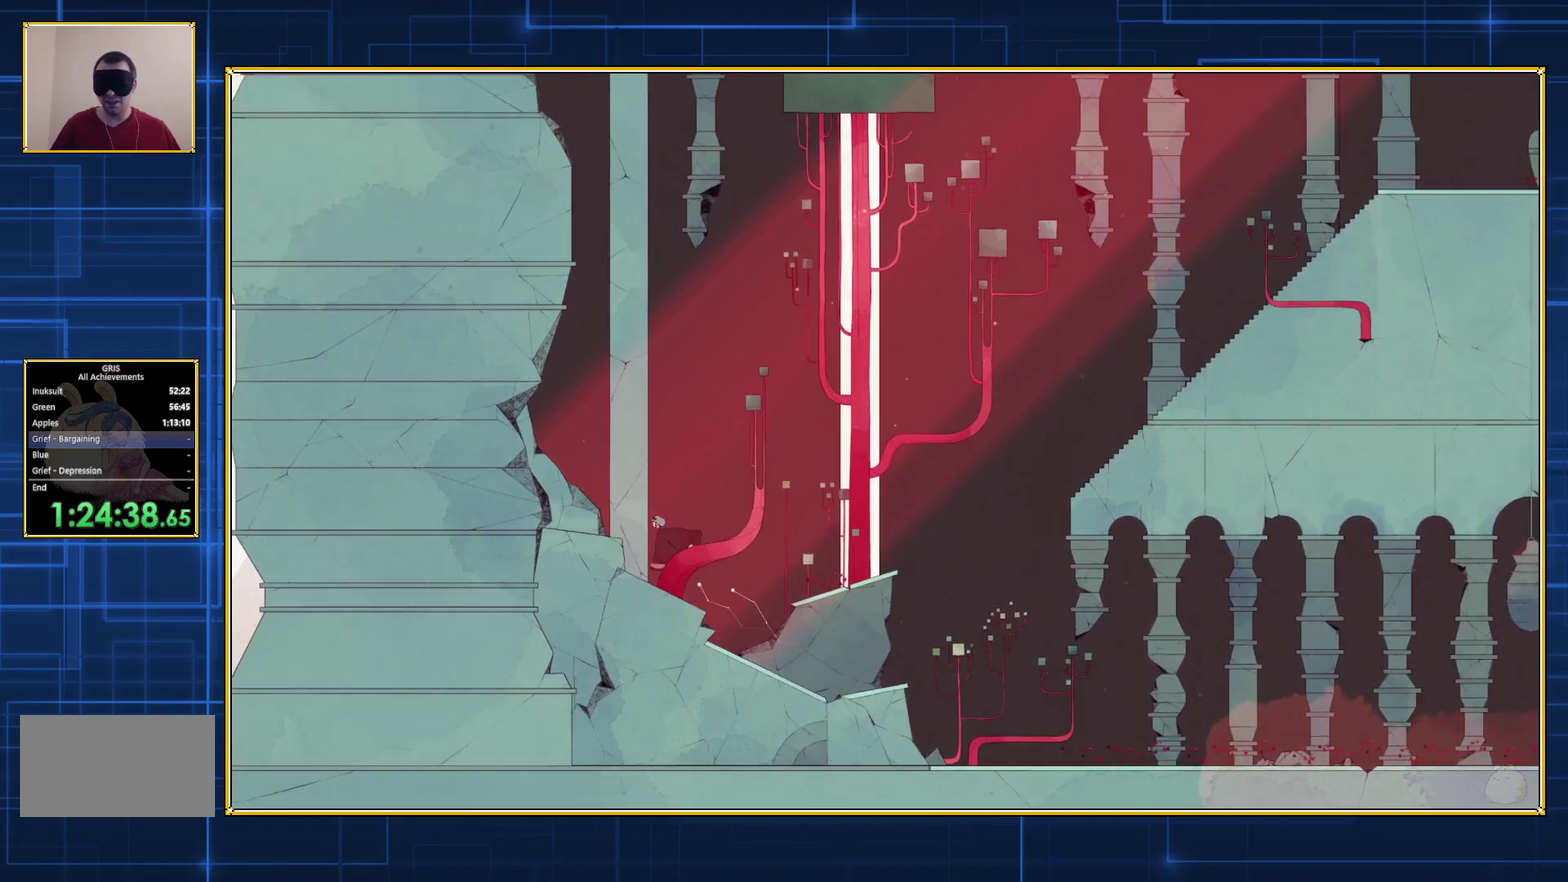
{"buttons": ["DPAD_LEFT"], "events": []}
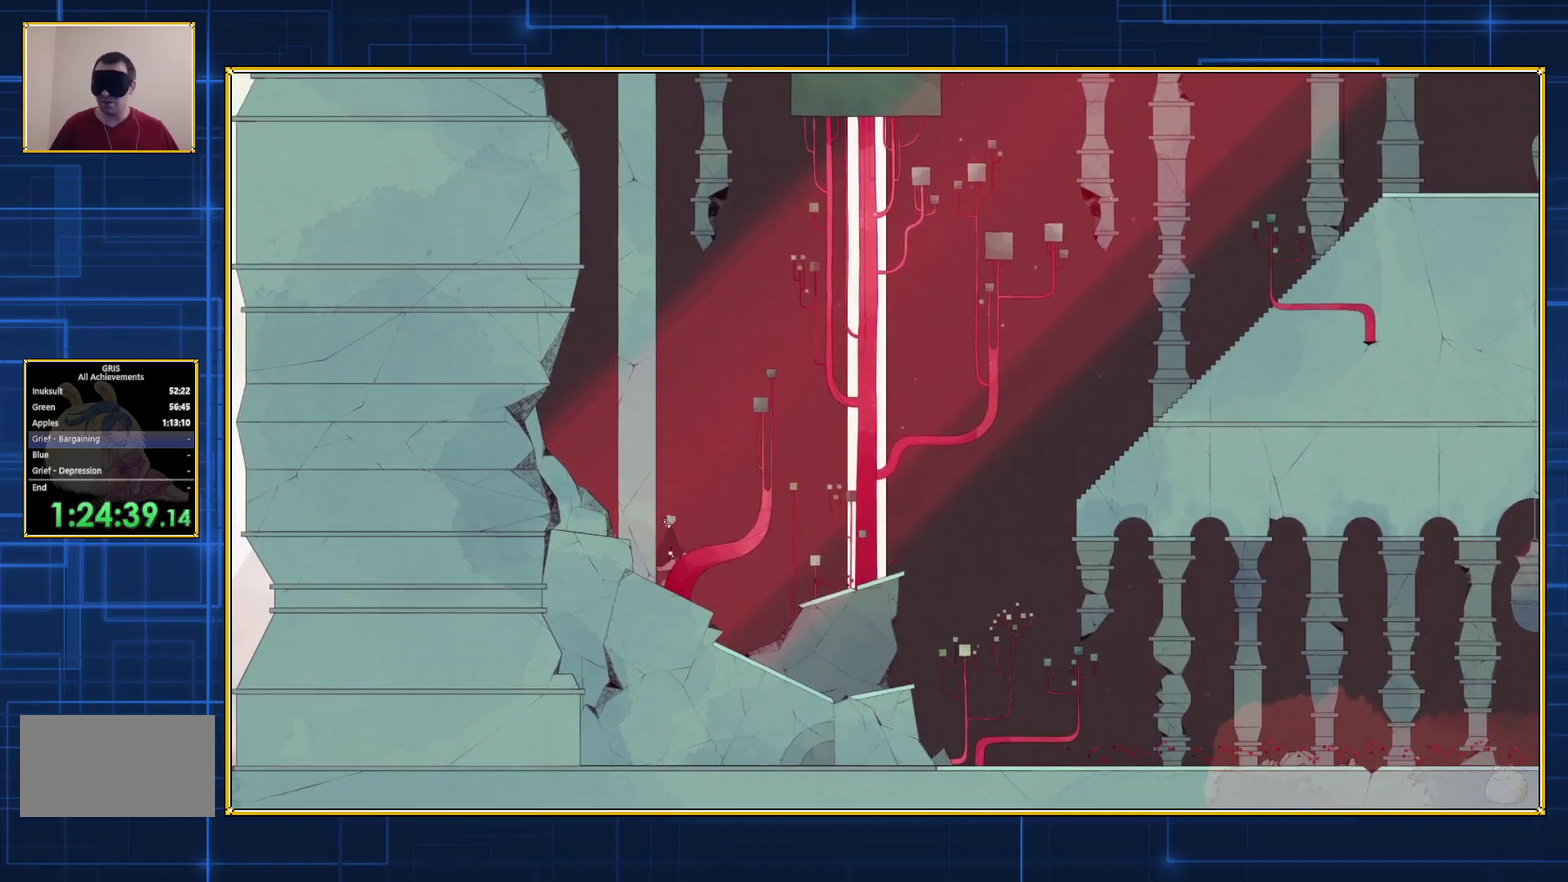
{"buttons": [], "events": [[467, "DPAD_LEFT", "up"]]}
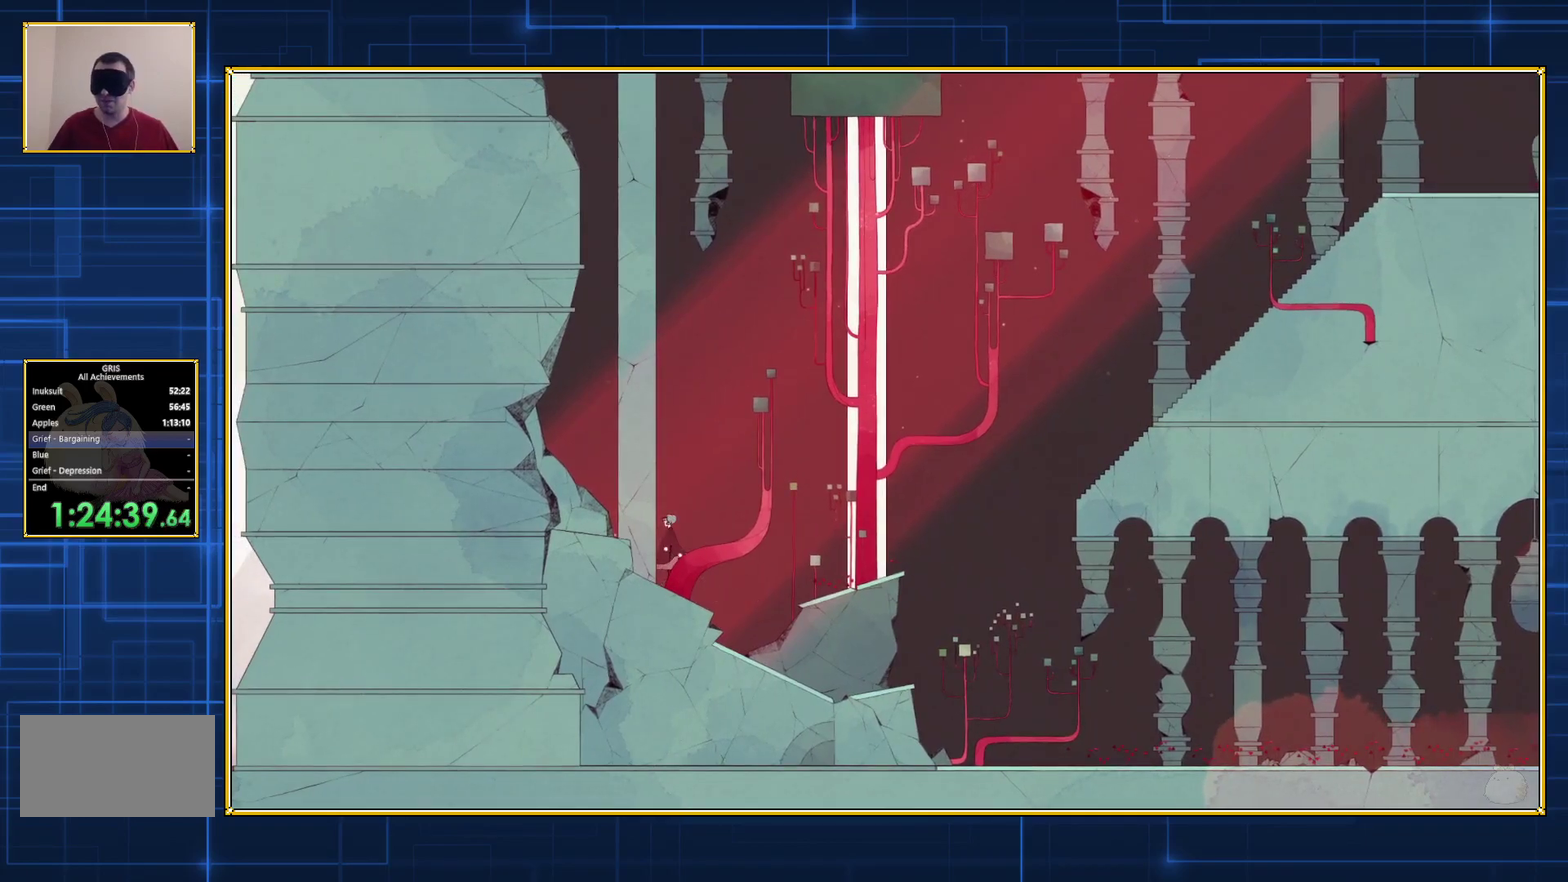
{"buttons": ["DPAD_RIGHT"], "events": [[100, "DPAD_RIGHT", "down"], [150, "B", "down"], [500, "B", "up"]]}
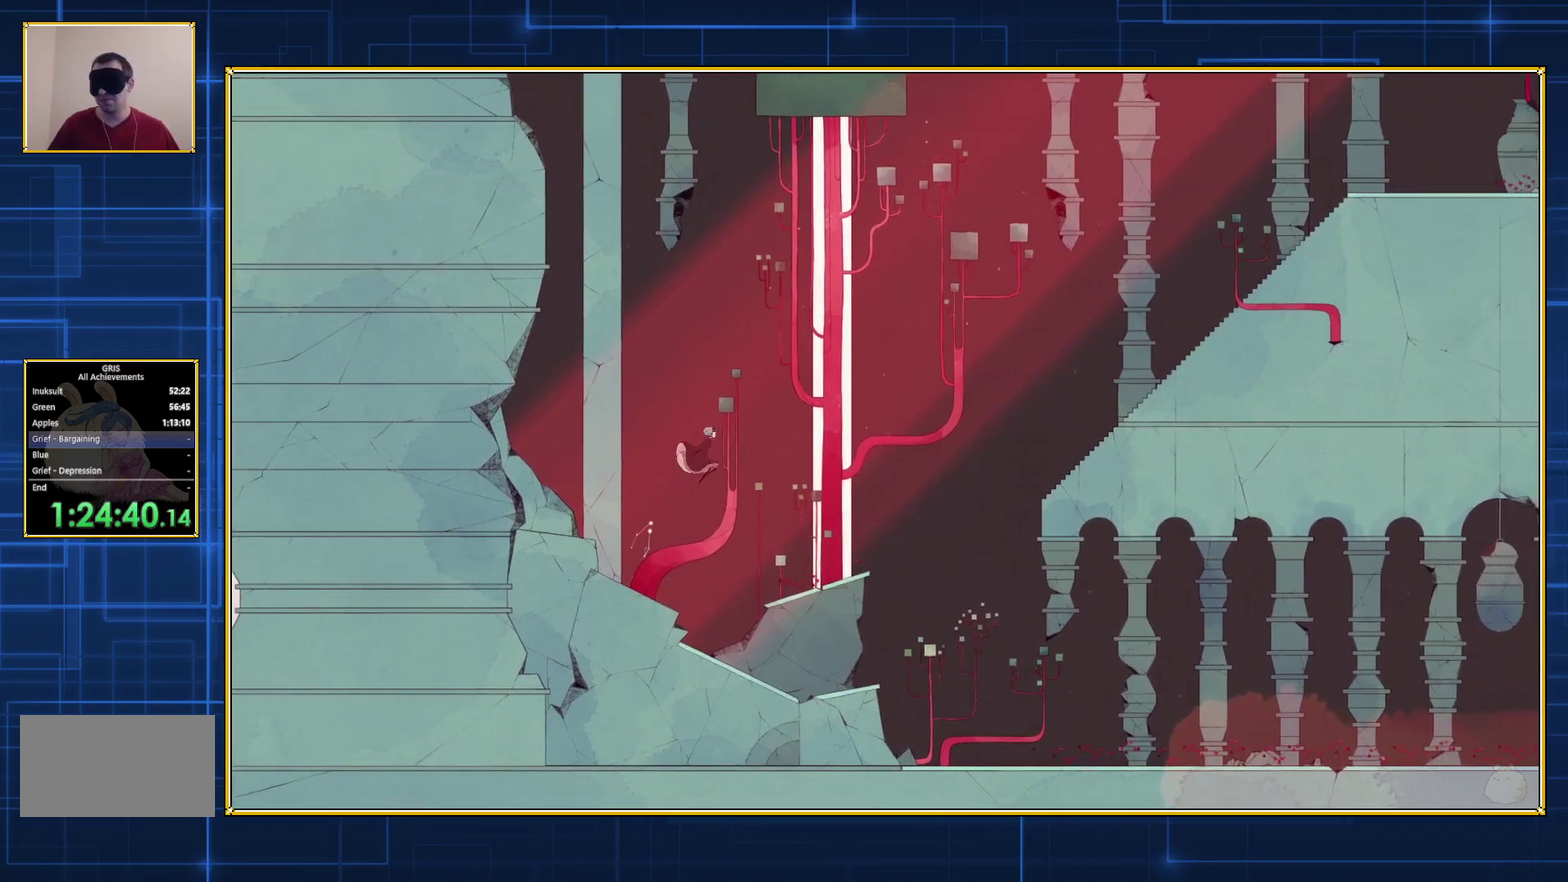
{"buttons": ["B", "DPAD_RIGHT"], "events": [[50, "B", "down"]]}
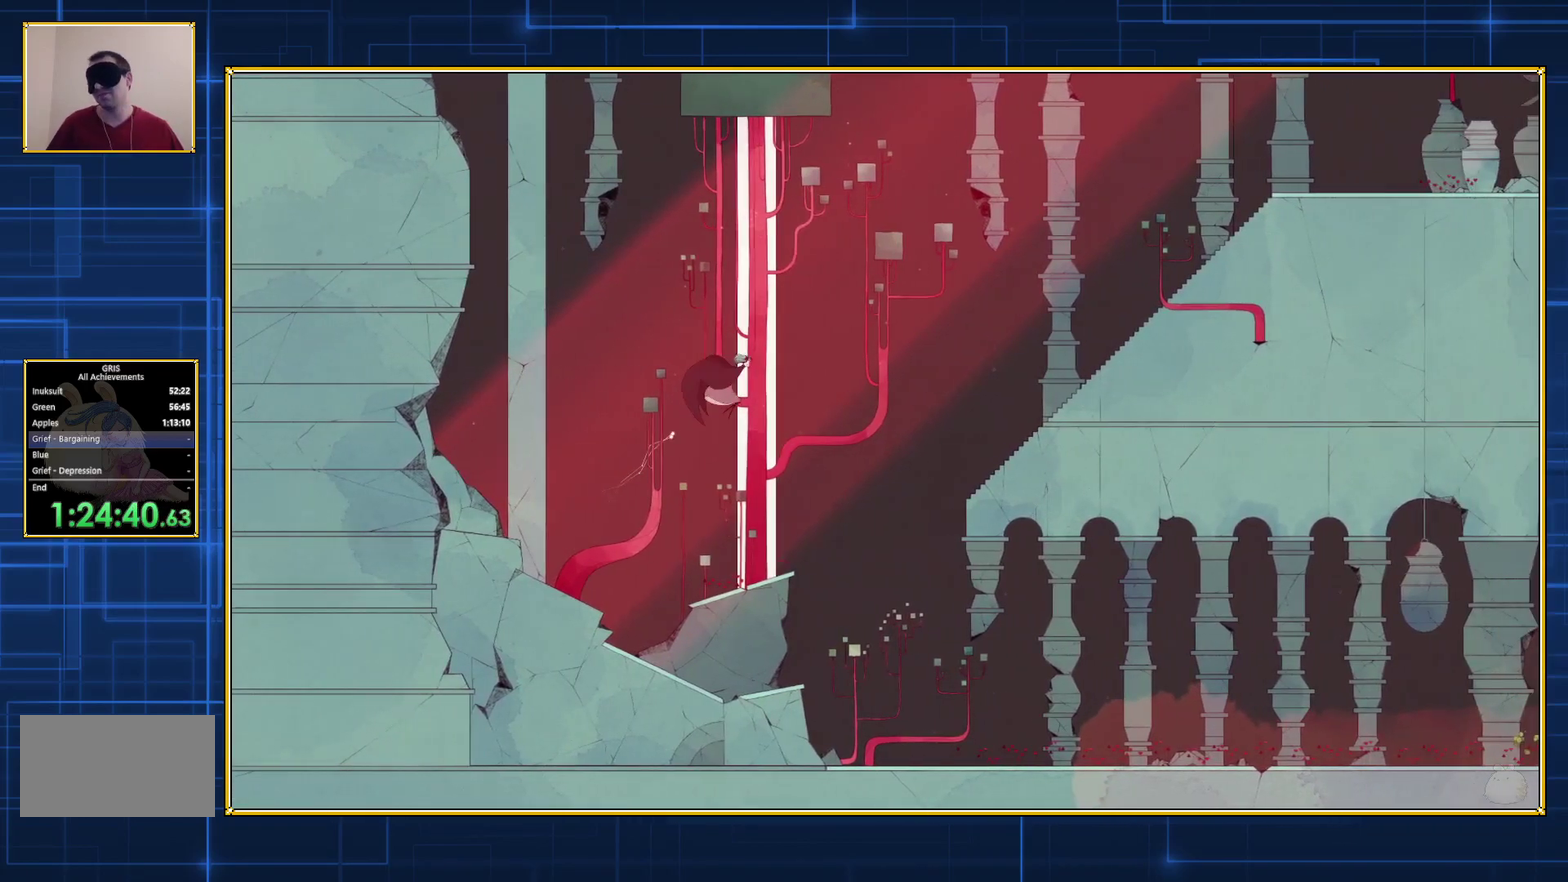
{"buttons": ["B", "DPAD_RIGHT"], "events": []}
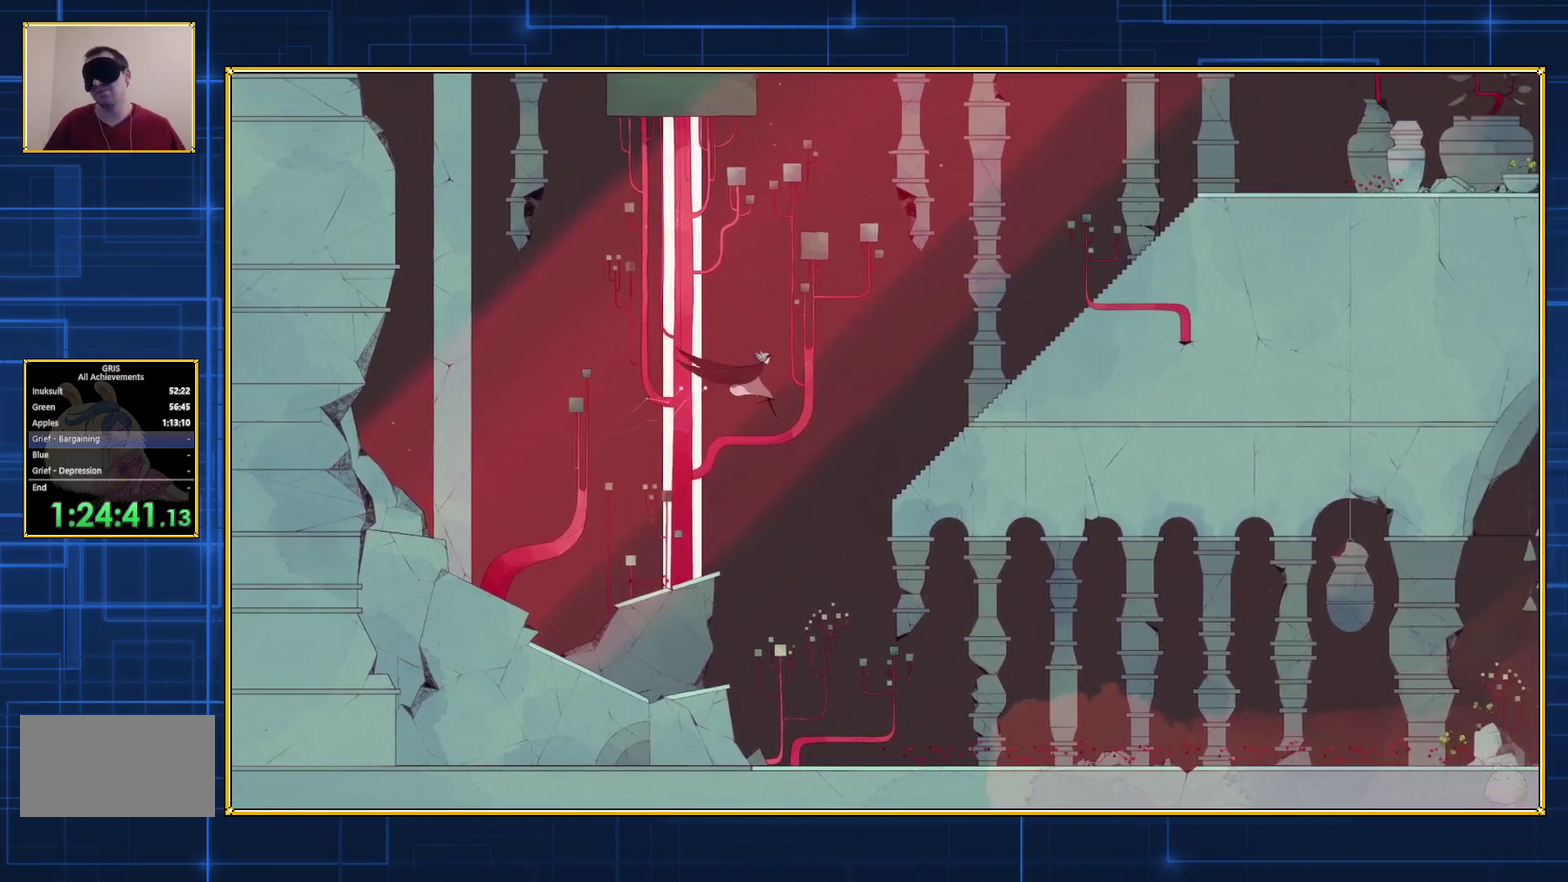
{"buttons": ["B", "DPAD_RIGHT"], "events": []}
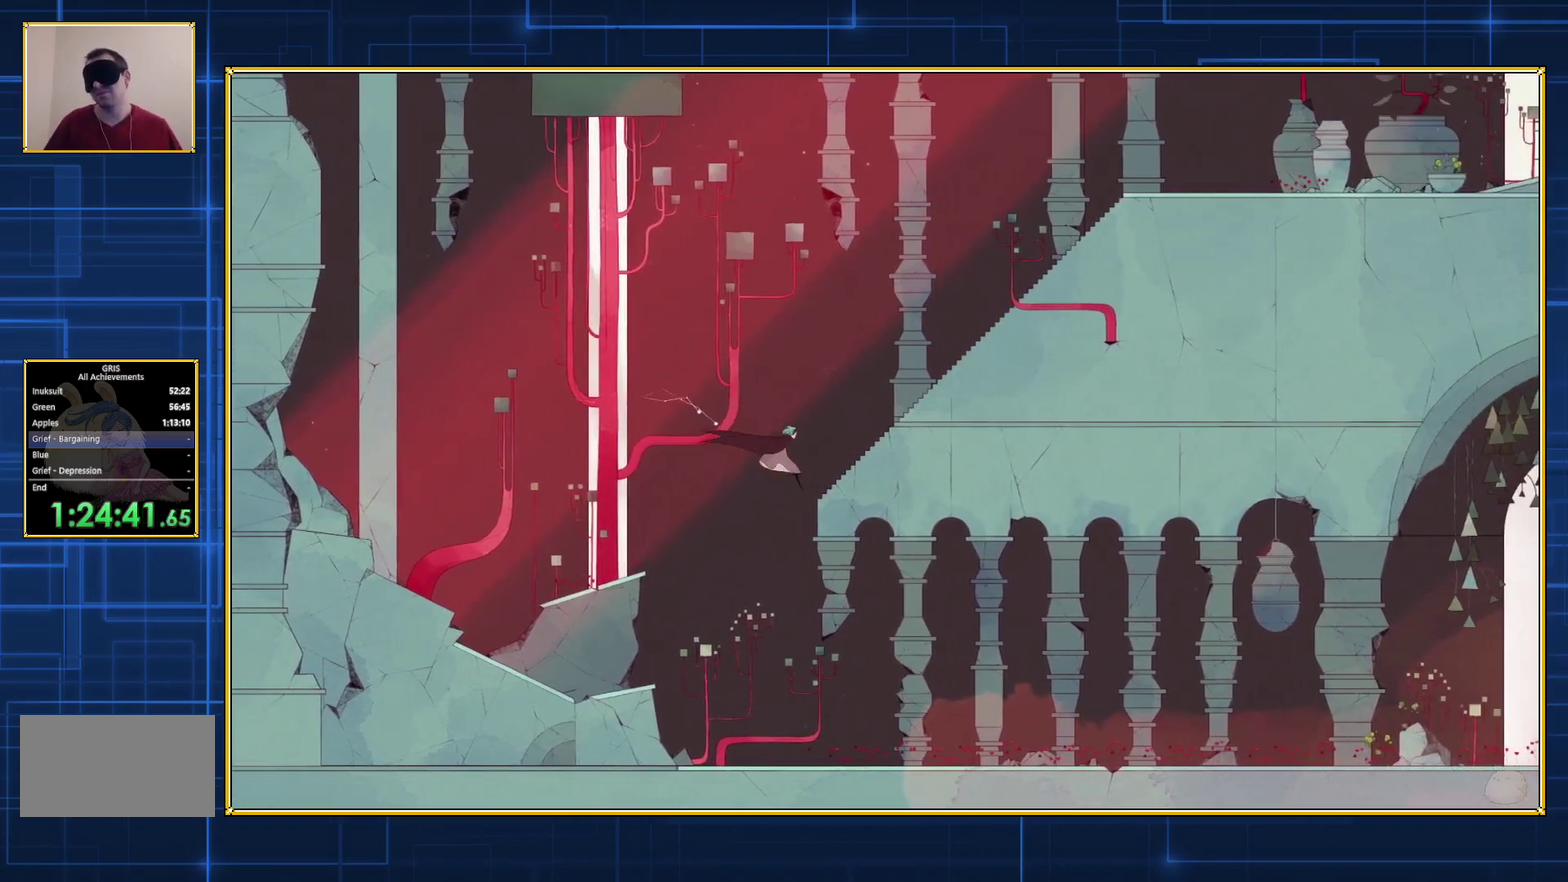
{"buttons": ["B", "DPAD_RIGHT"], "events": []}
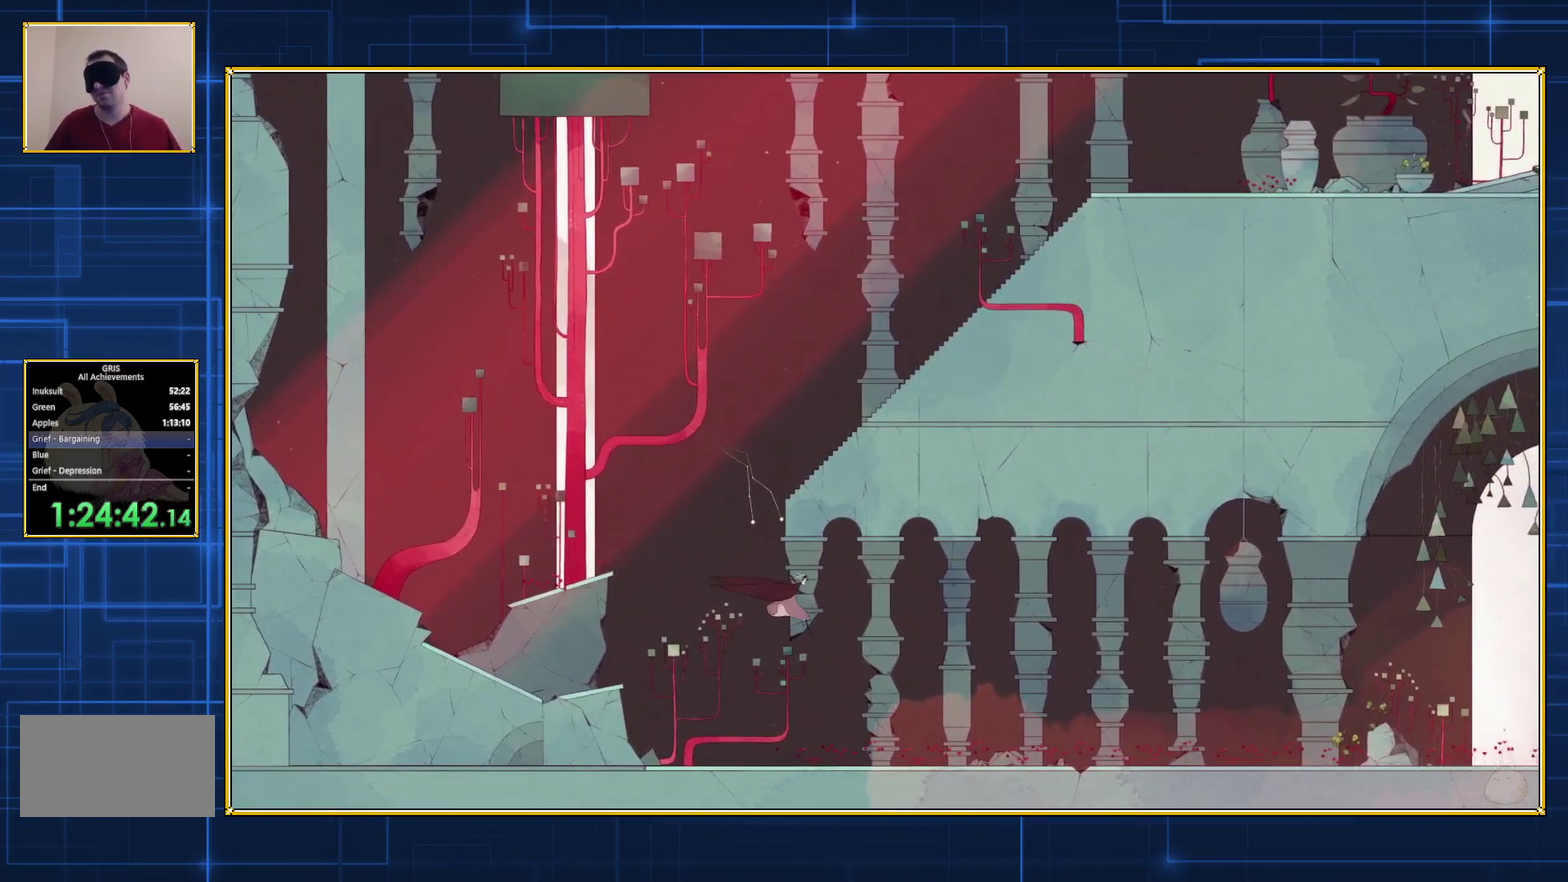
{"buttons": ["DPAD_LEFT"], "events": [[183, "DPAD_RIGHT", "up"], [217, "B", "up"], [333, "DPAD_LEFT", "down"]]}
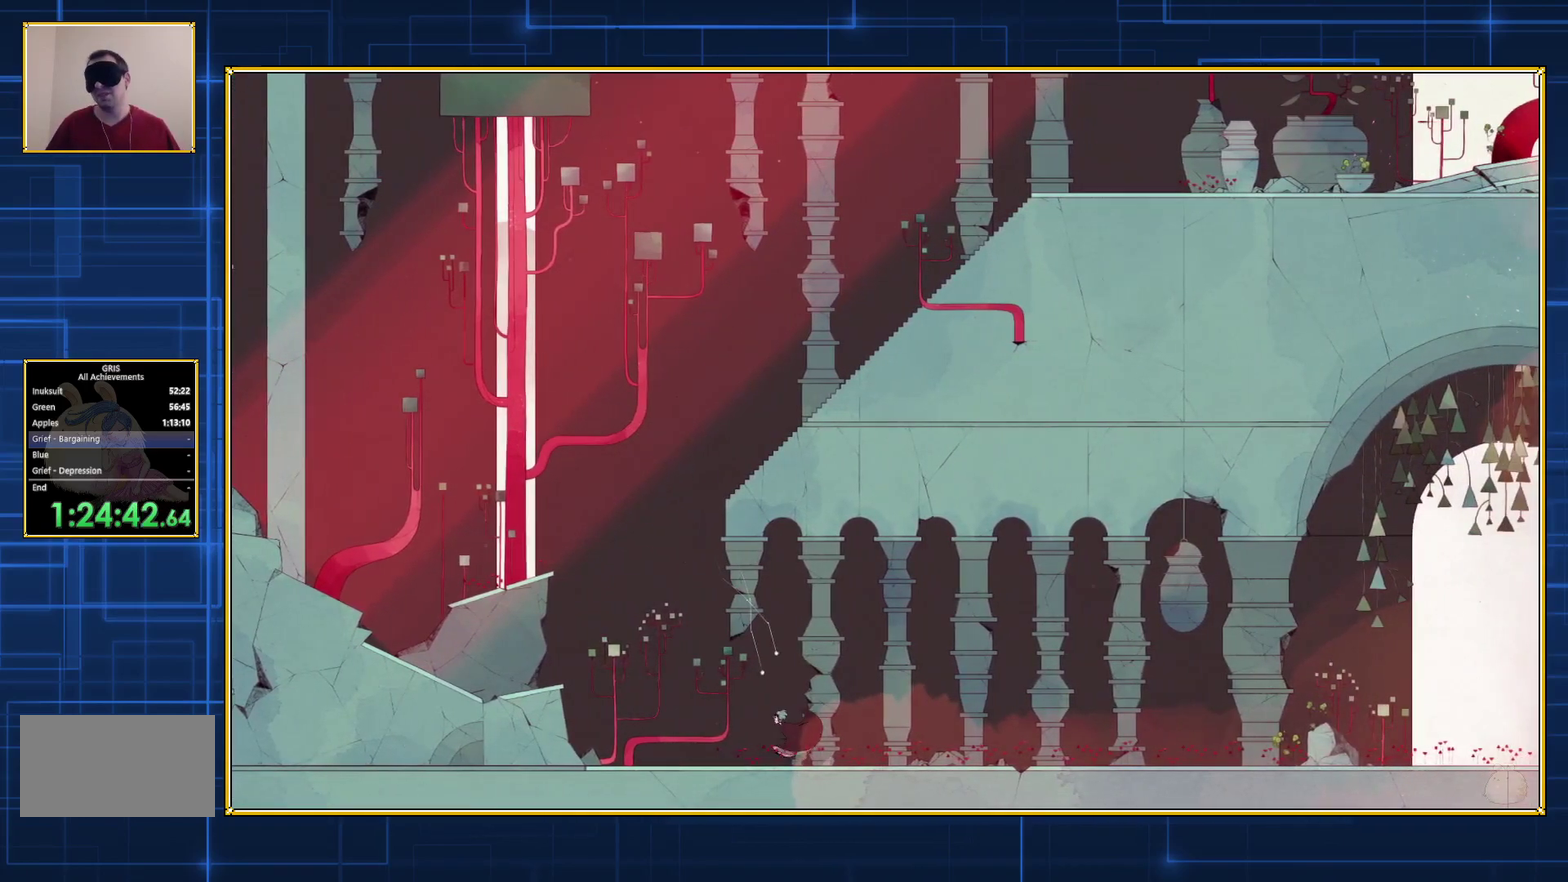
{"buttons": ["DPAD_LEFT"], "events": []}
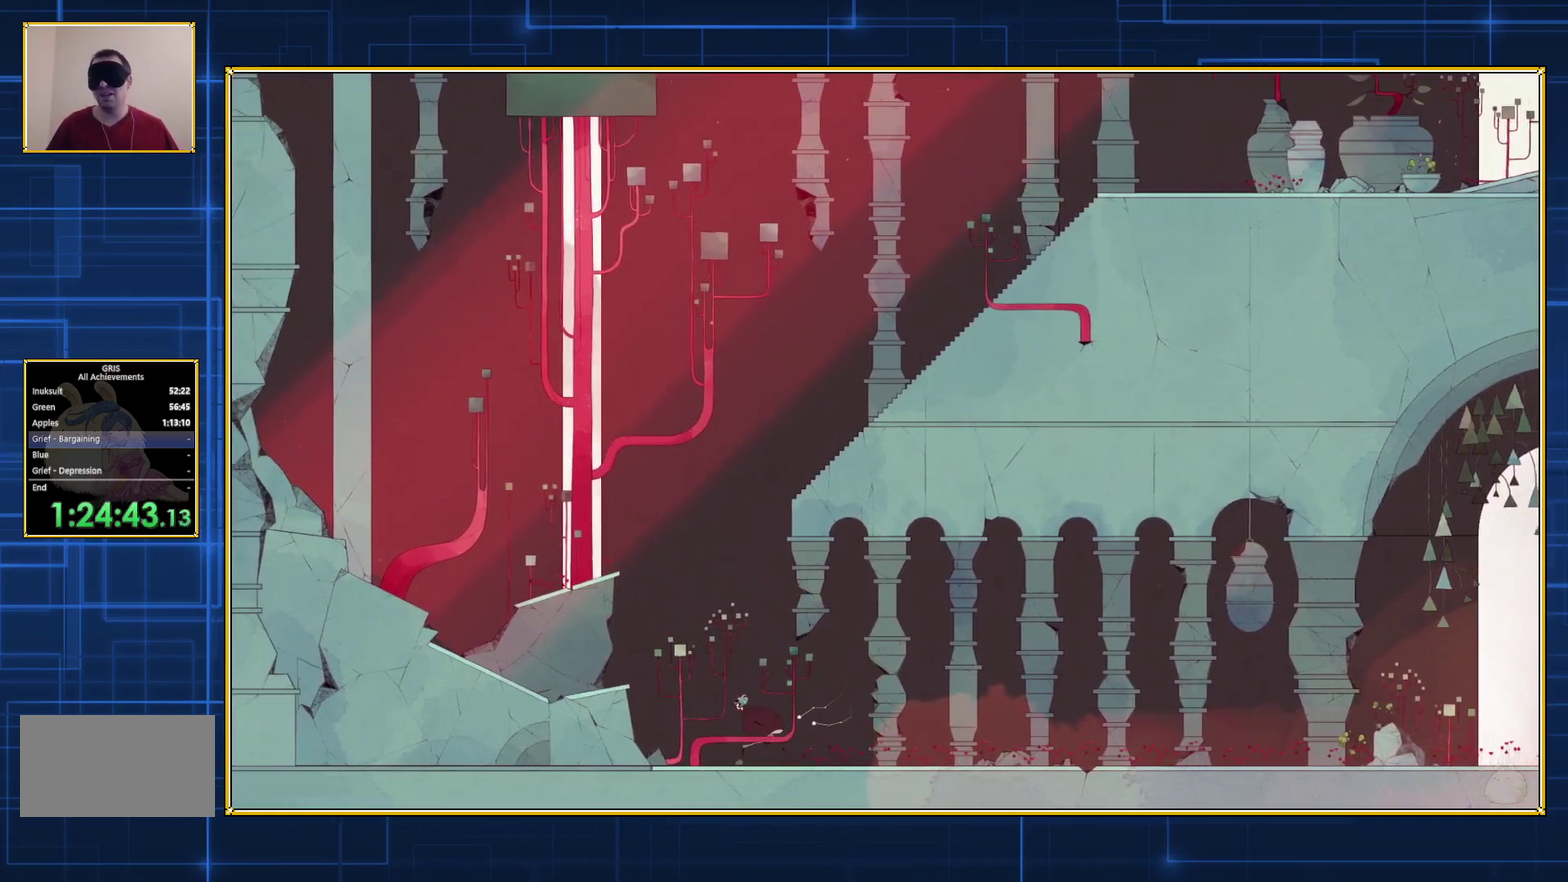
{"buttons": ["DPAD_LEFT"], "events": []}
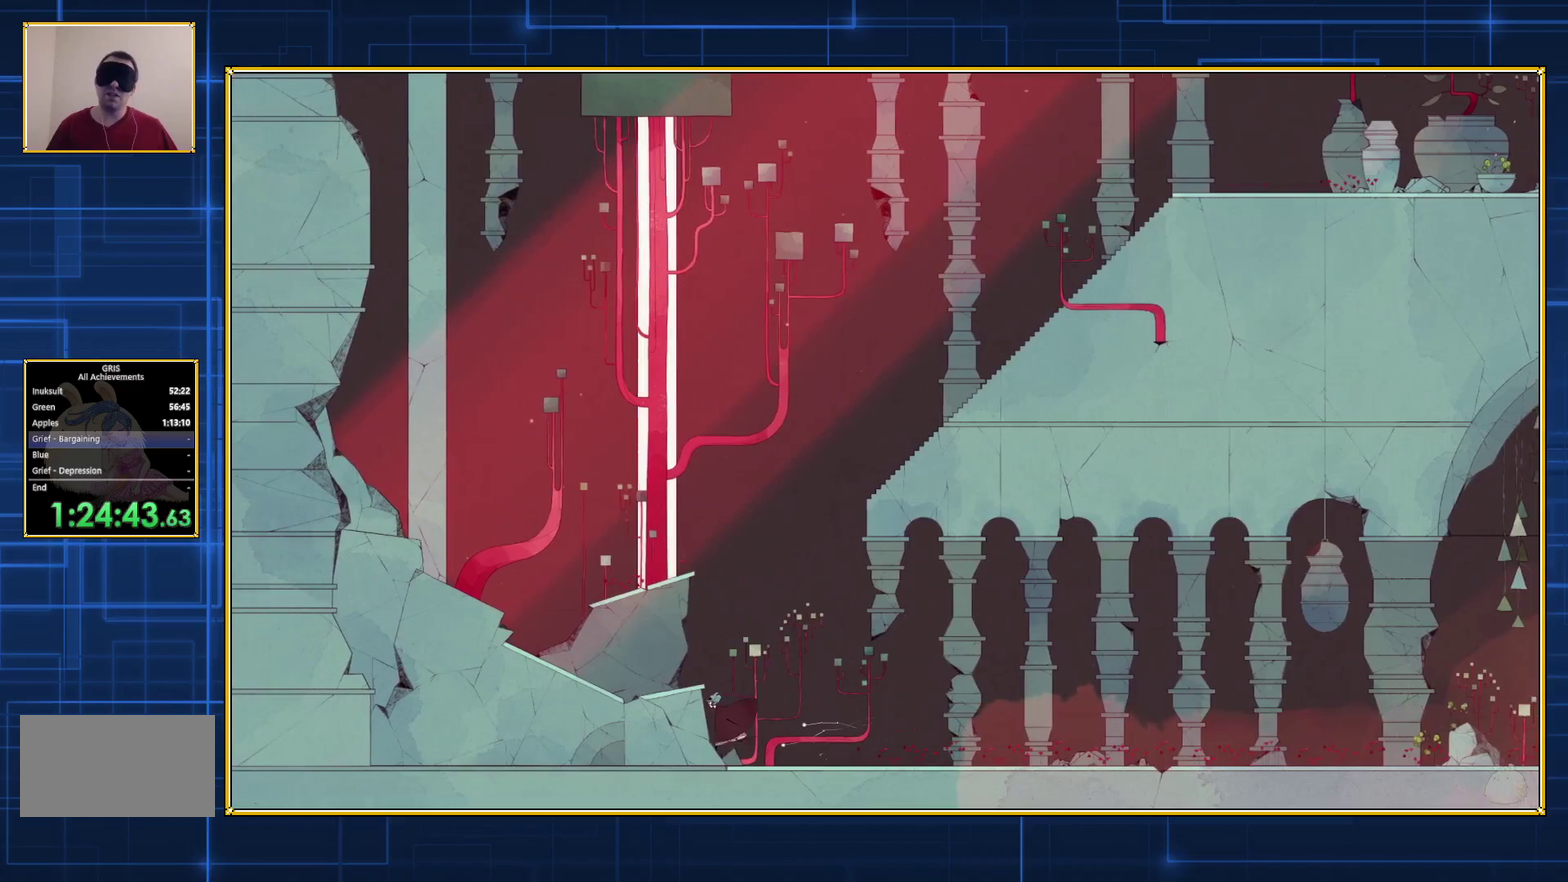
{"buttons": ["B", "DPAD_LEFT"], "events": [[383, "B", "down"]]}
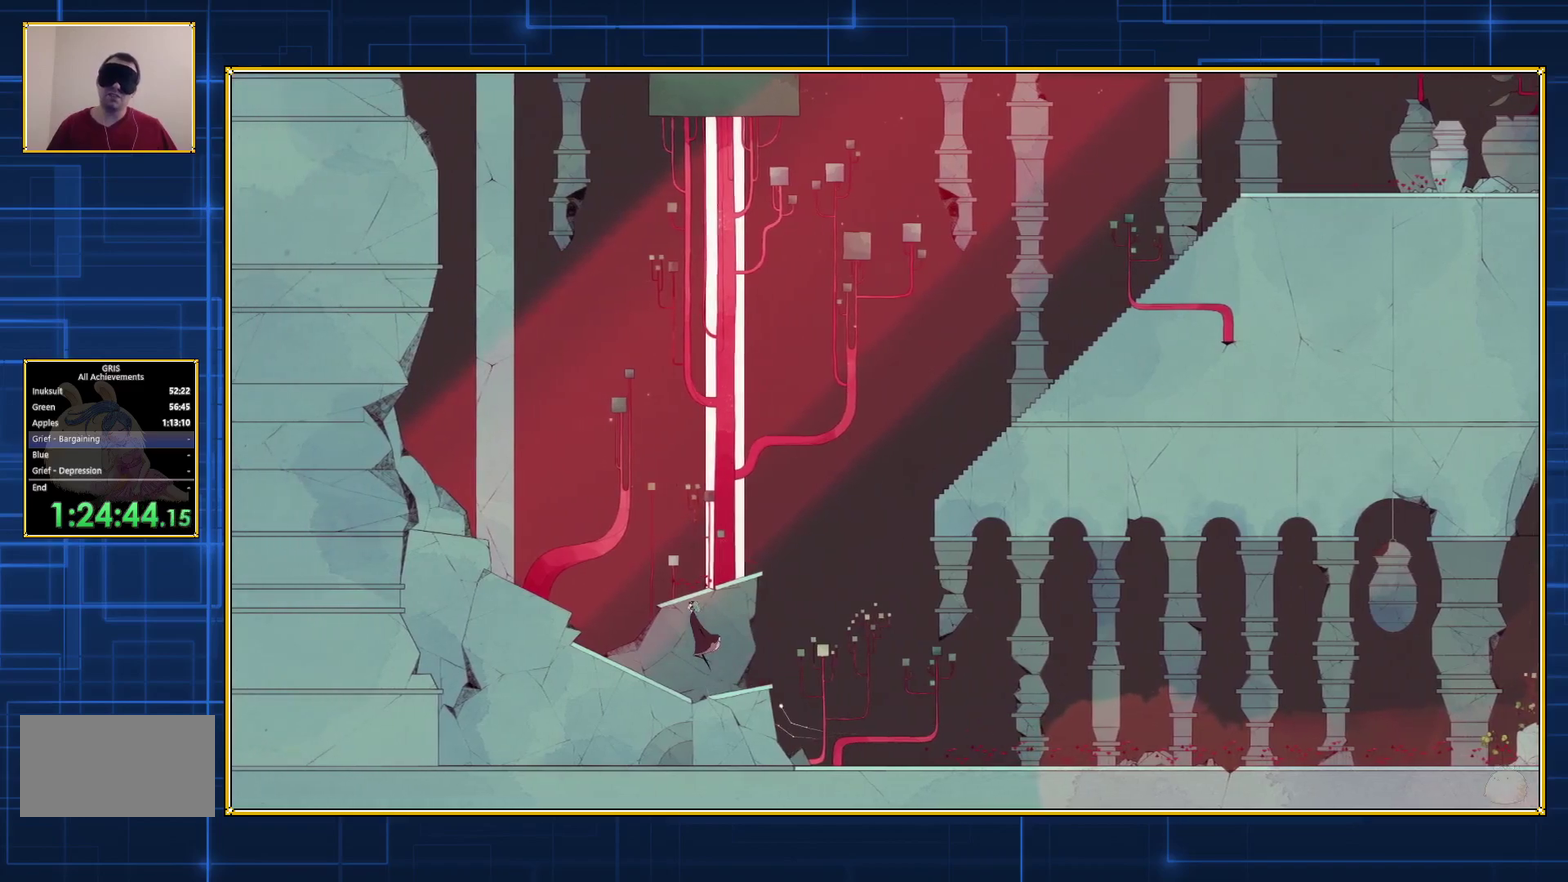
{"buttons": ["B", "DPAD_LEFT"], "events": [[117, "B", "up"], [217, "B", "down"]]}
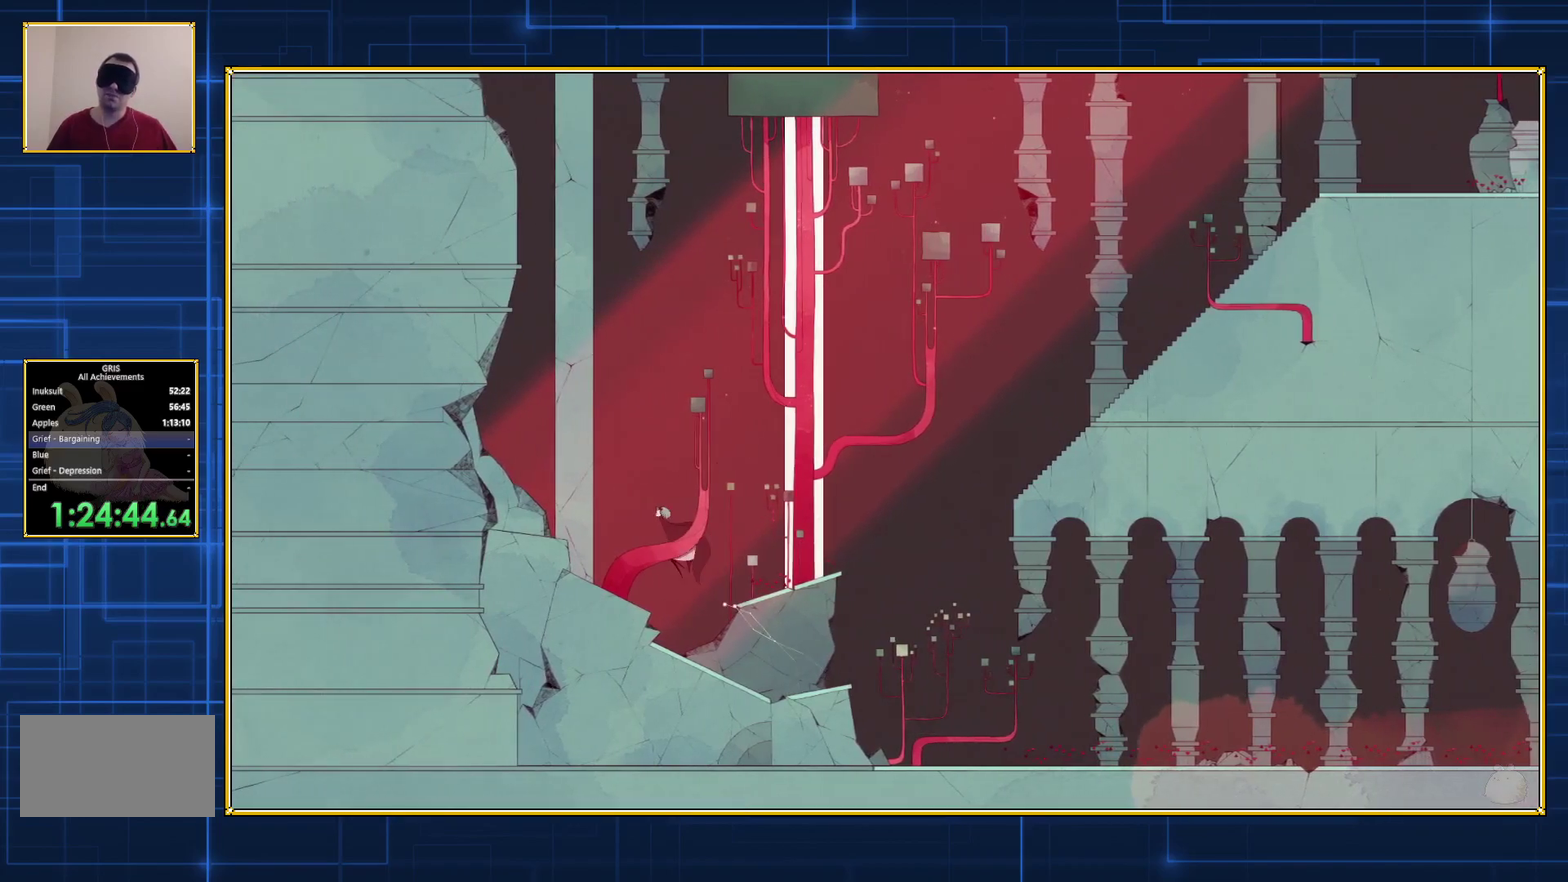
{"buttons": ["B", "DPAD_LEFT"], "events": []}
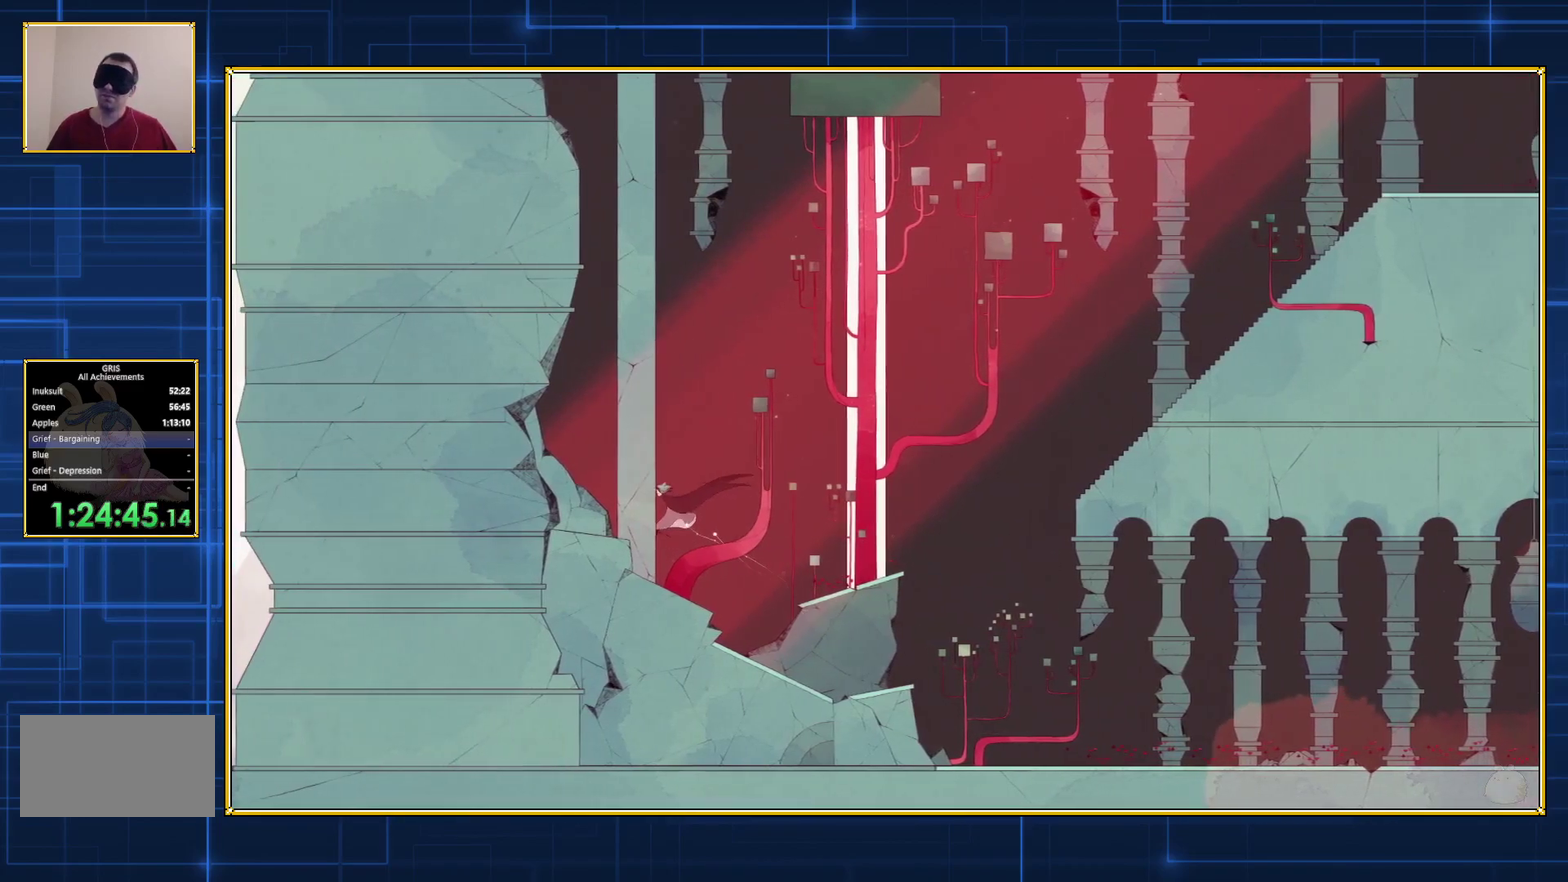
{"buttons": ["DPAD_LEFT"], "events": [[50, "B", "up"]]}
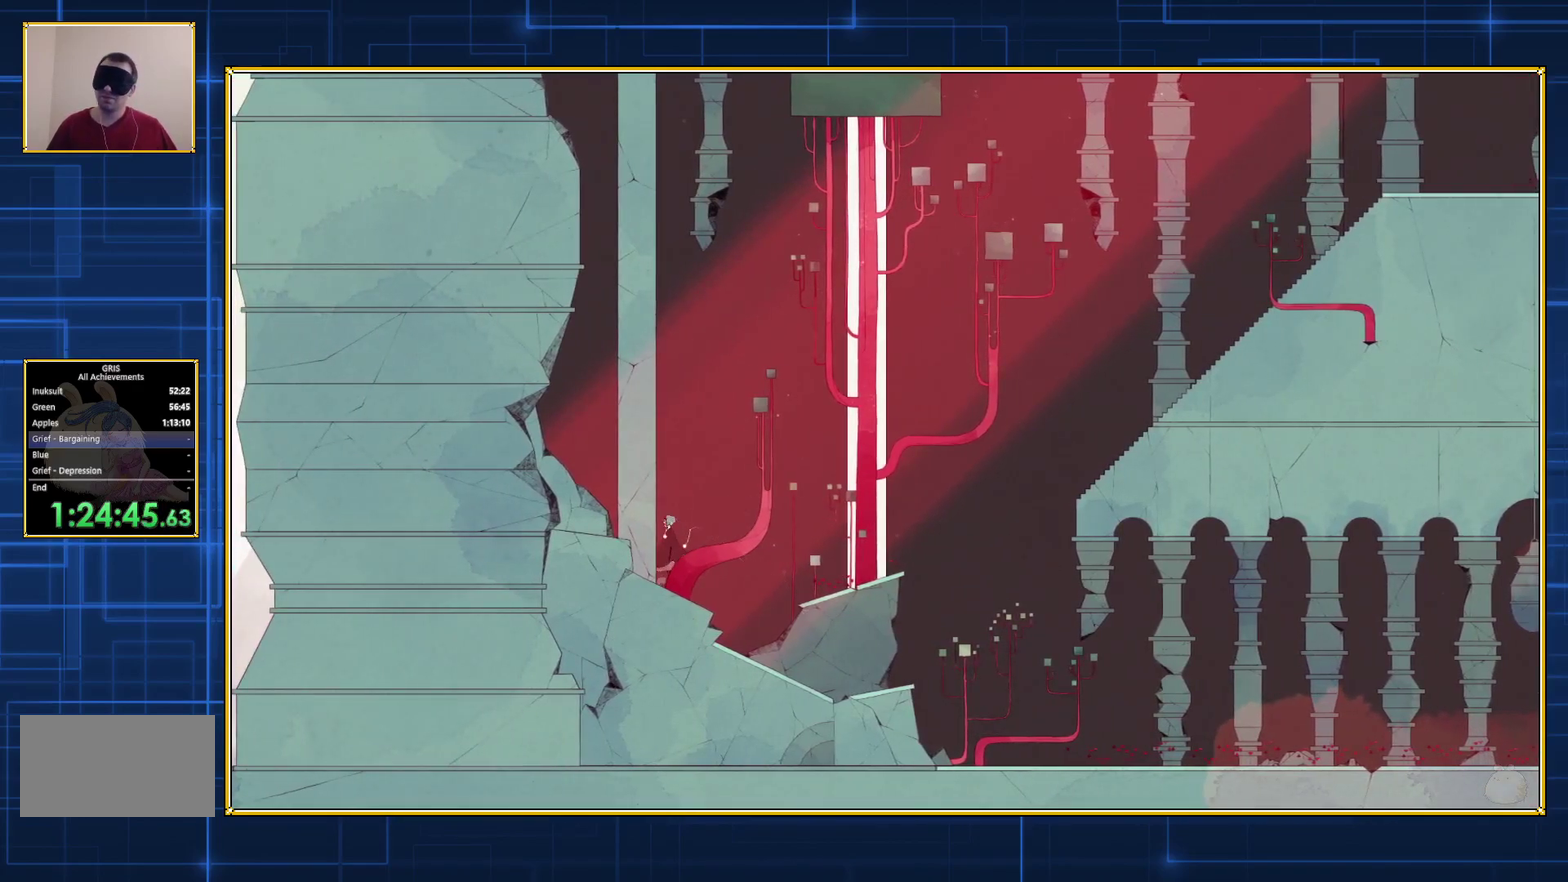
{"buttons": ["DPAD_LEFT"], "events": []}
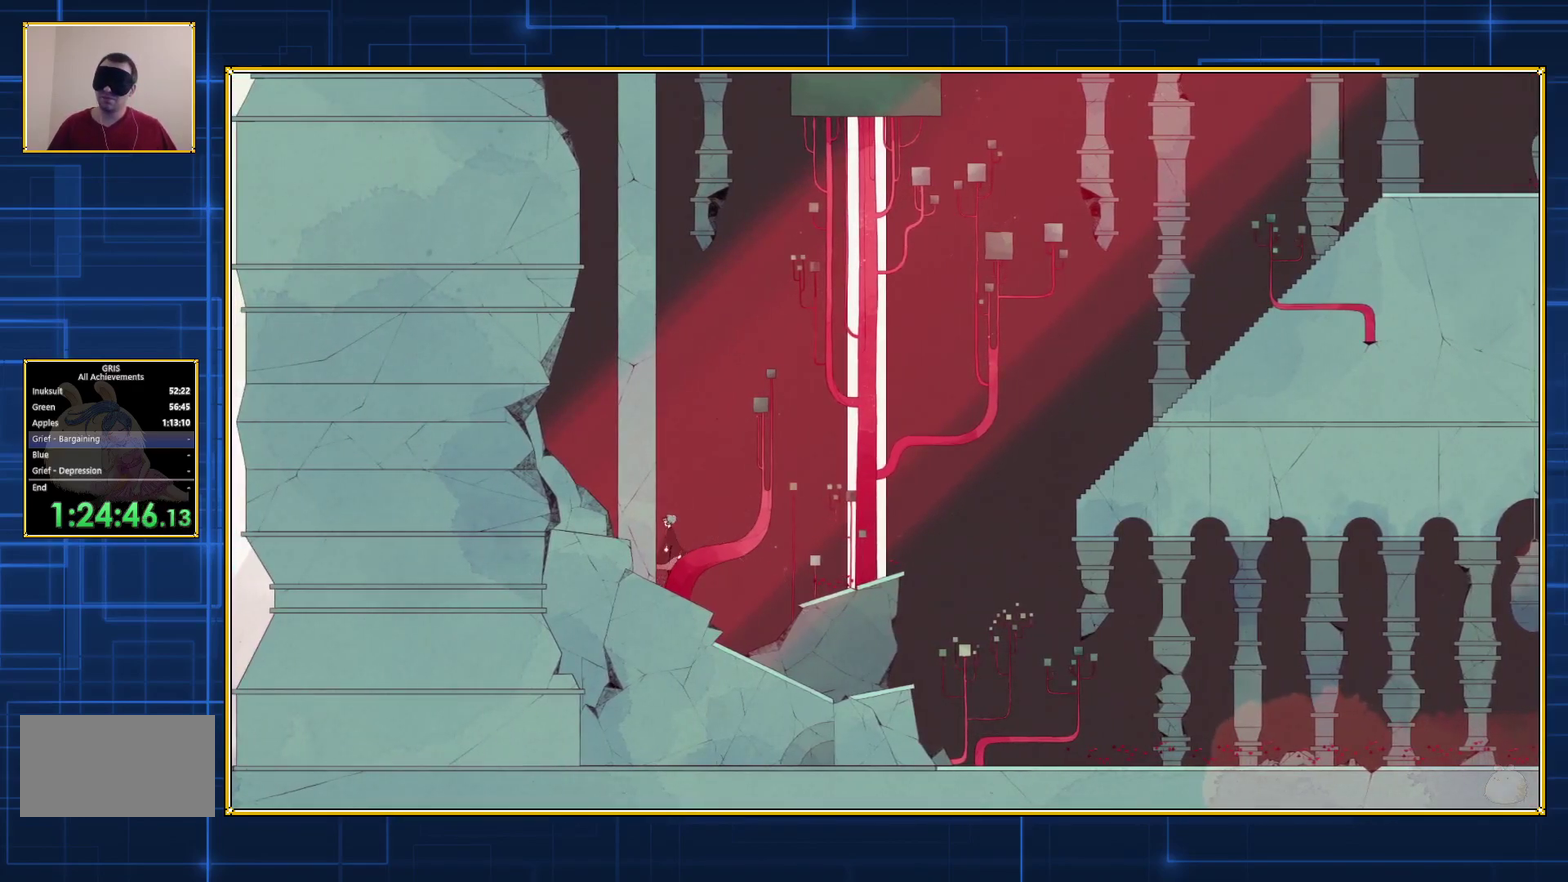
{"buttons": ["B", "DPAD_RIGHT"], "events": [[233, "DPAD_LEFT", "up"], [350, "DPAD_RIGHT", "down"], [400, "B", "down"]]}
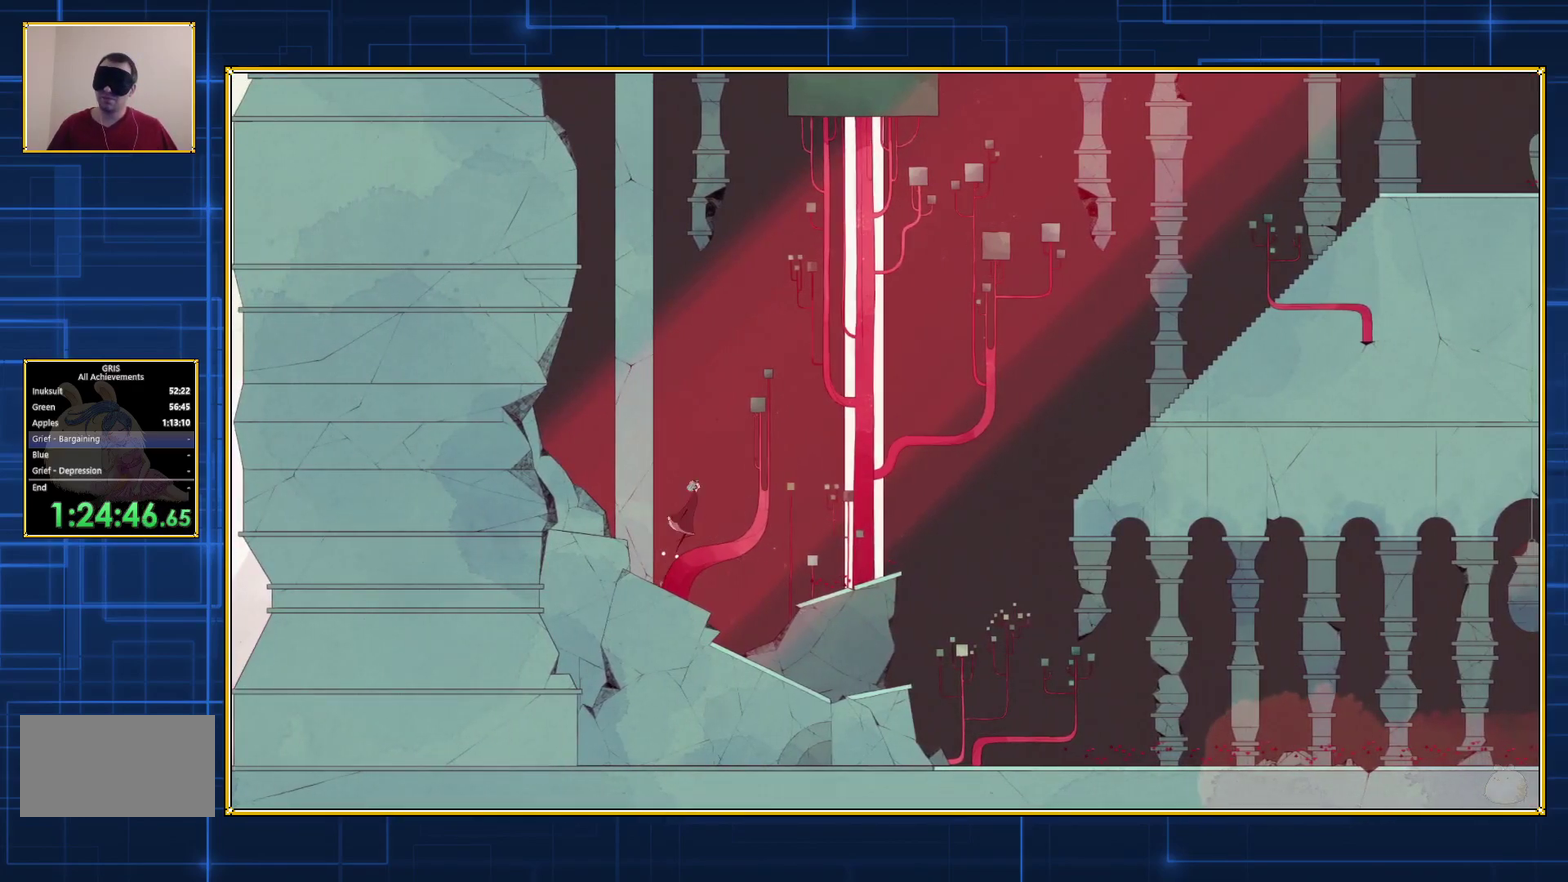
{"buttons": ["B", "DPAD_RIGHT"], "events": [[267, "B", "up"], [333, "B", "down"]]}
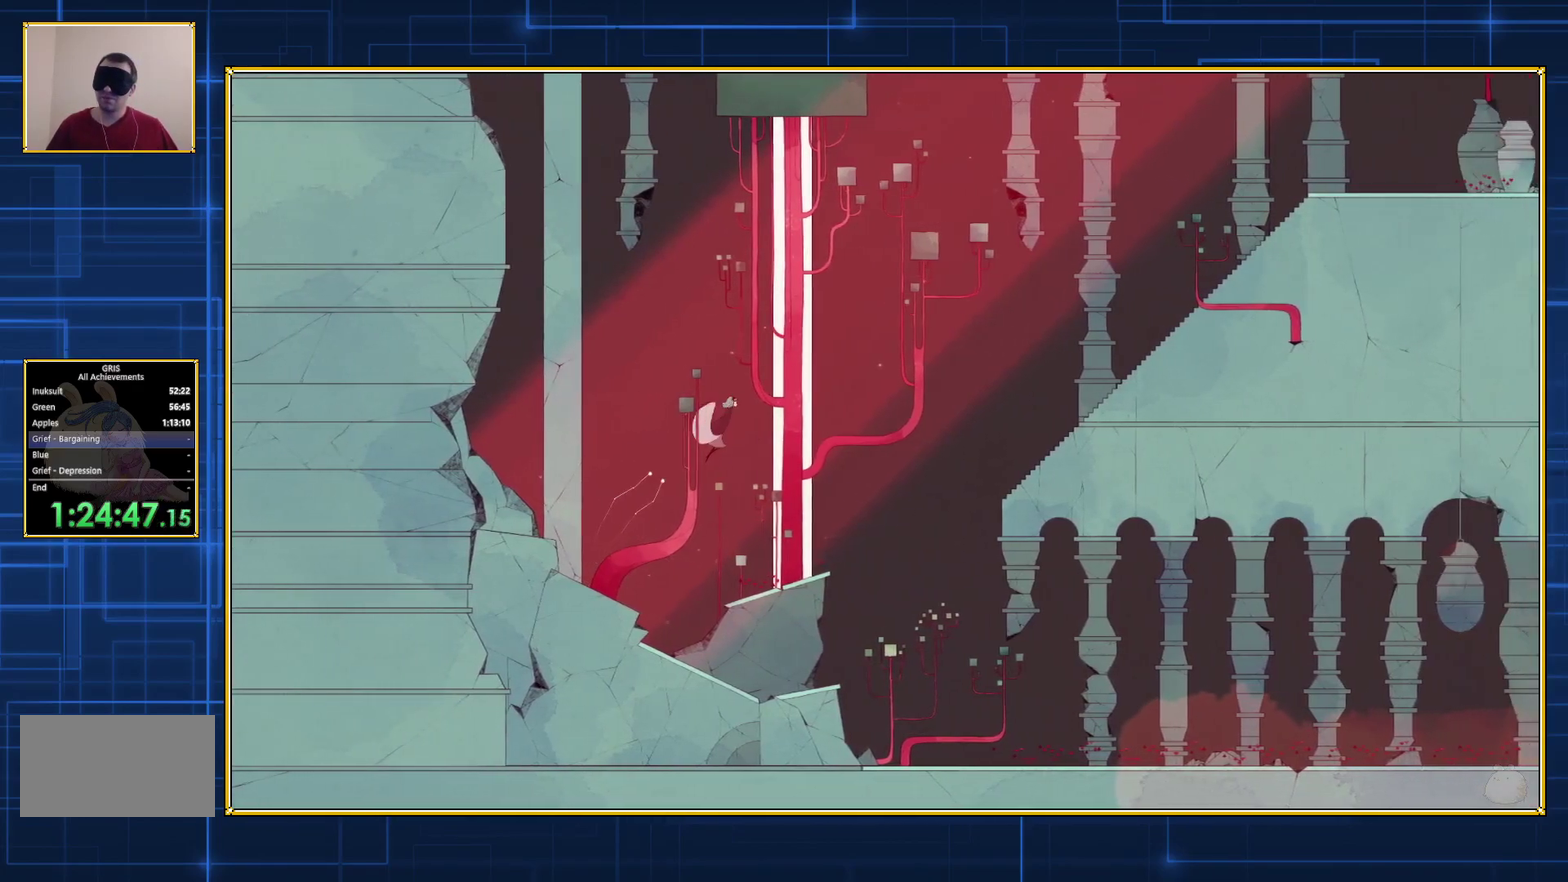
{"buttons": ["B", "DPAD_RIGHT"], "events": []}
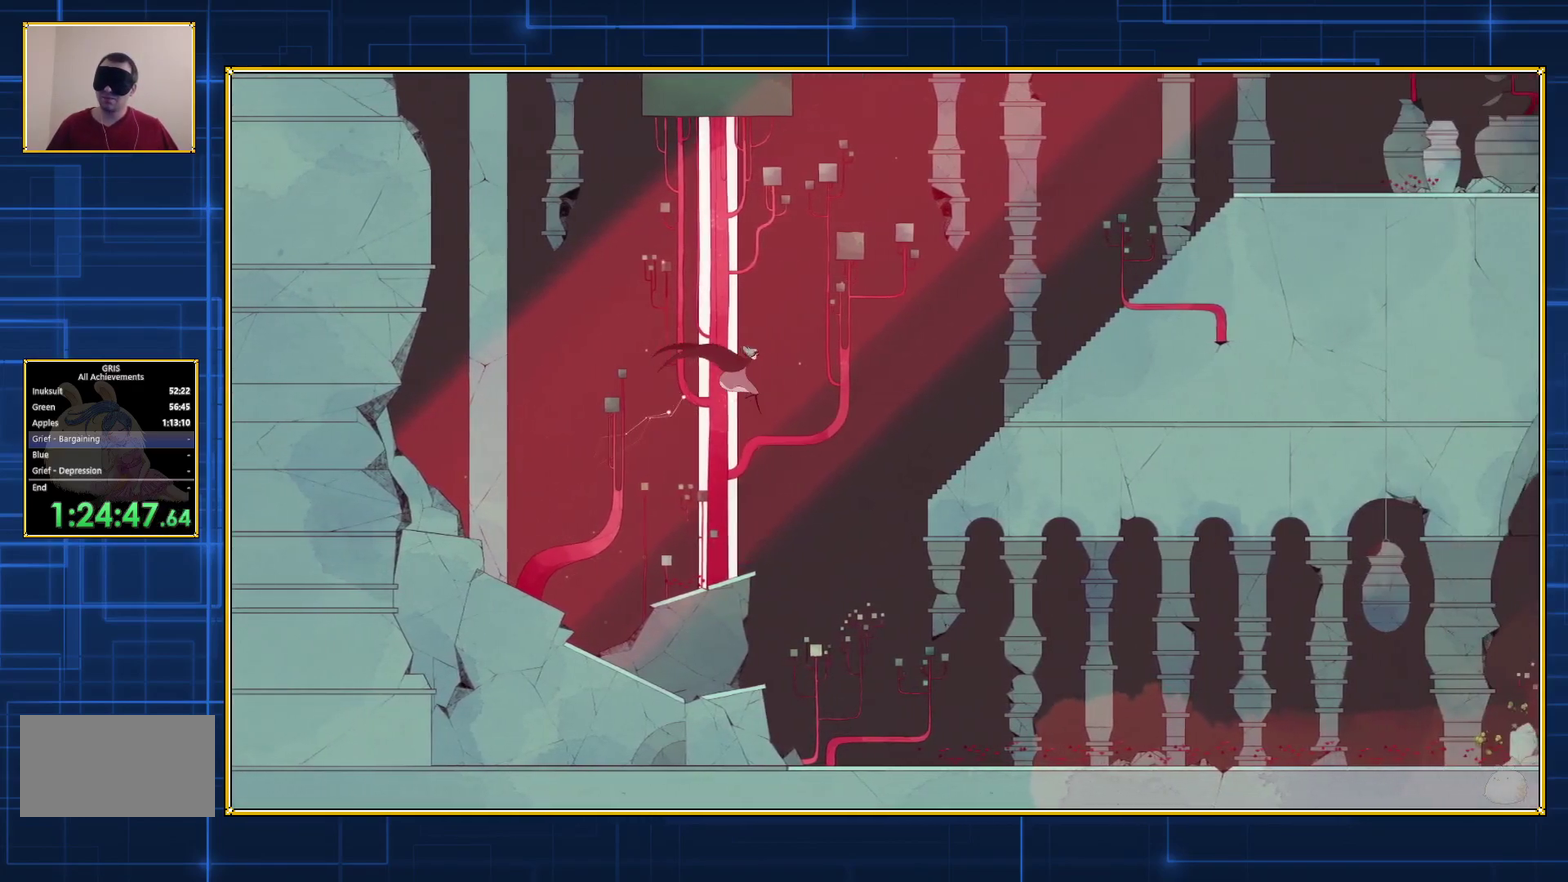
{"buttons": ["B", "DPAD_RIGHT"], "events": []}
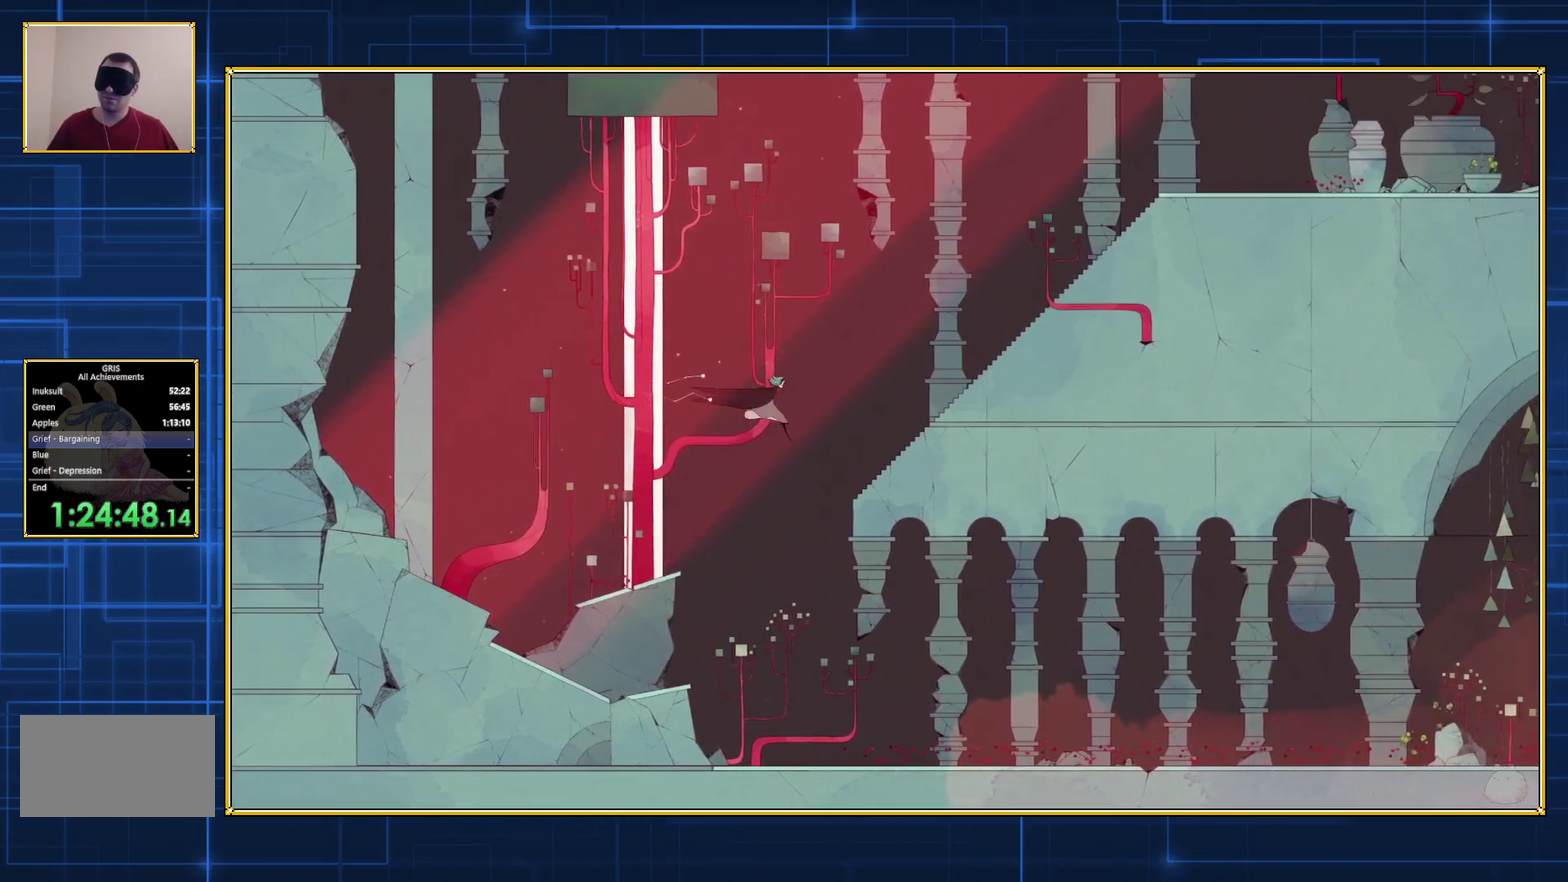
{"buttons": ["B", "DPAD_RIGHT"], "events": []}
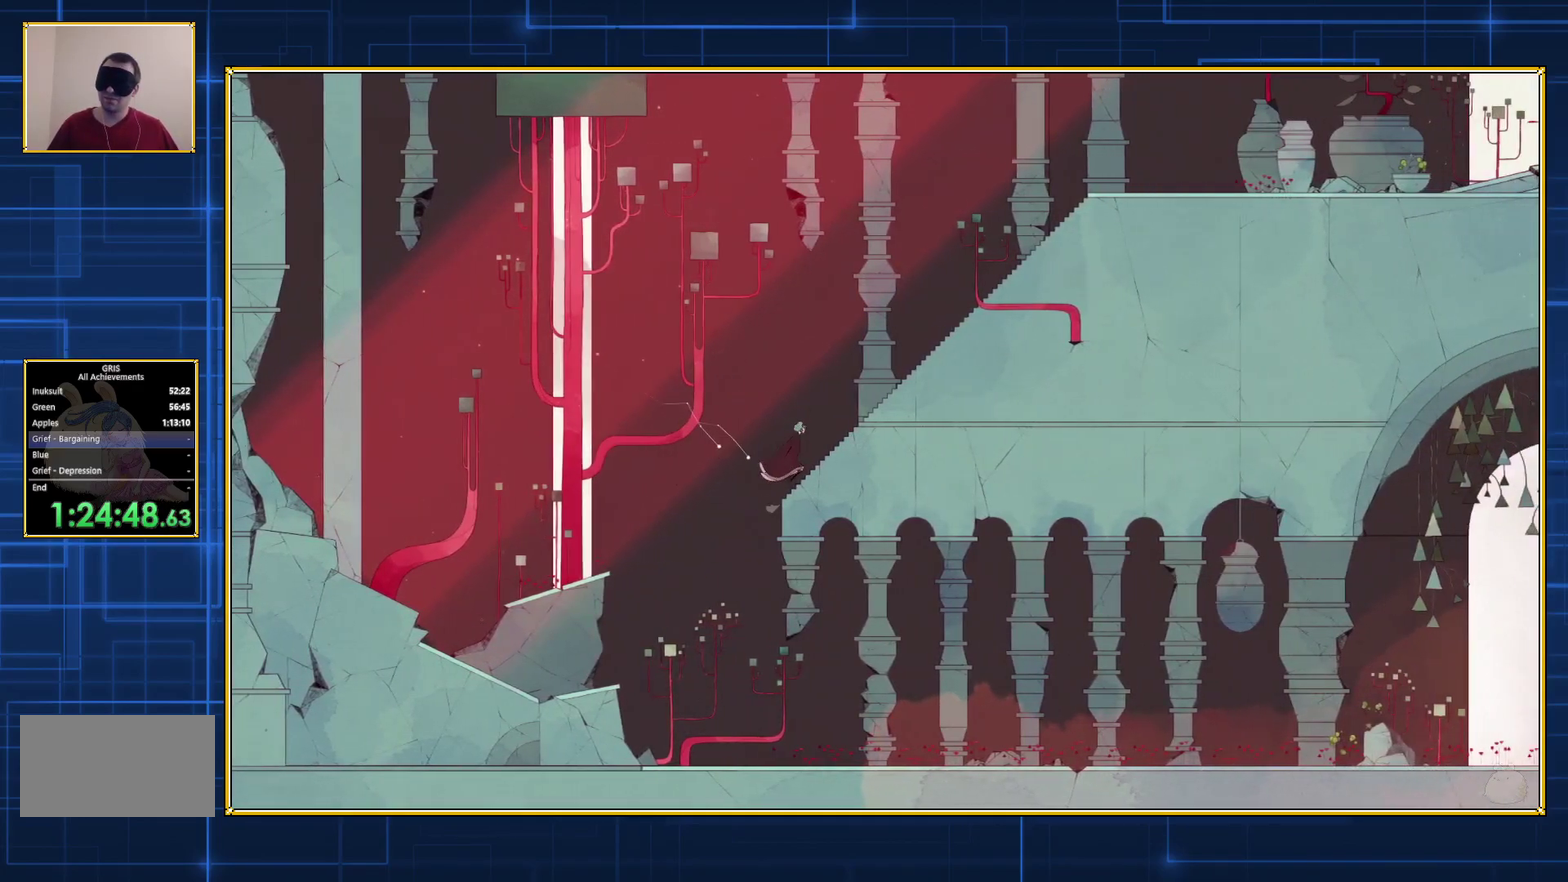
{"buttons": ["DPAD_RIGHT"], "events": [[450, "B", "up"]]}
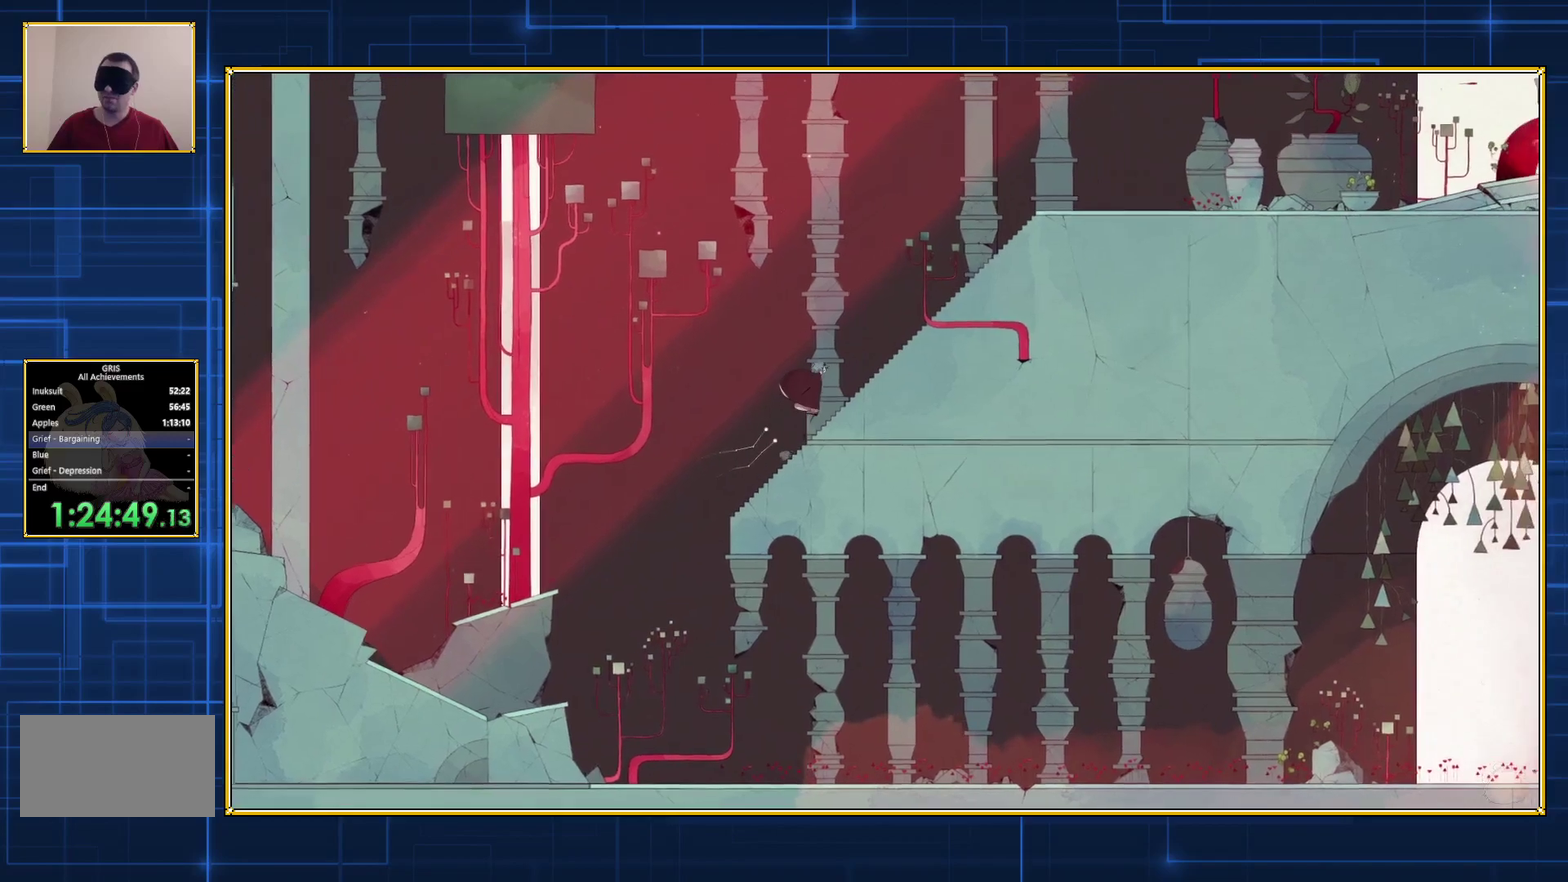
{"buttons": ["DPAD_RIGHT"], "events": []}
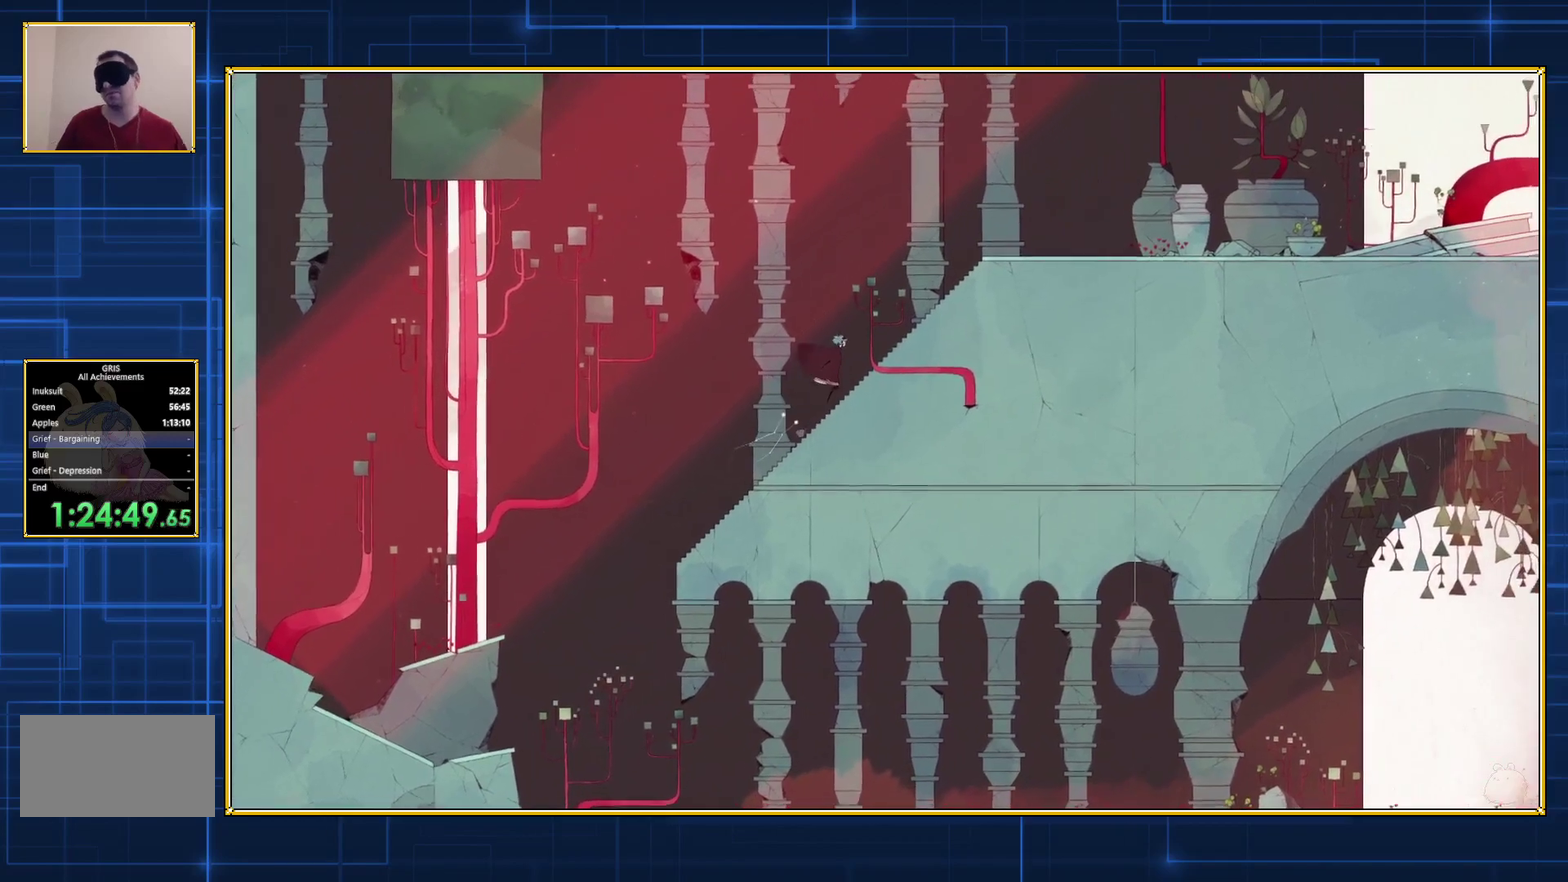
{"buttons": ["DPAD_RIGHT"], "events": []}
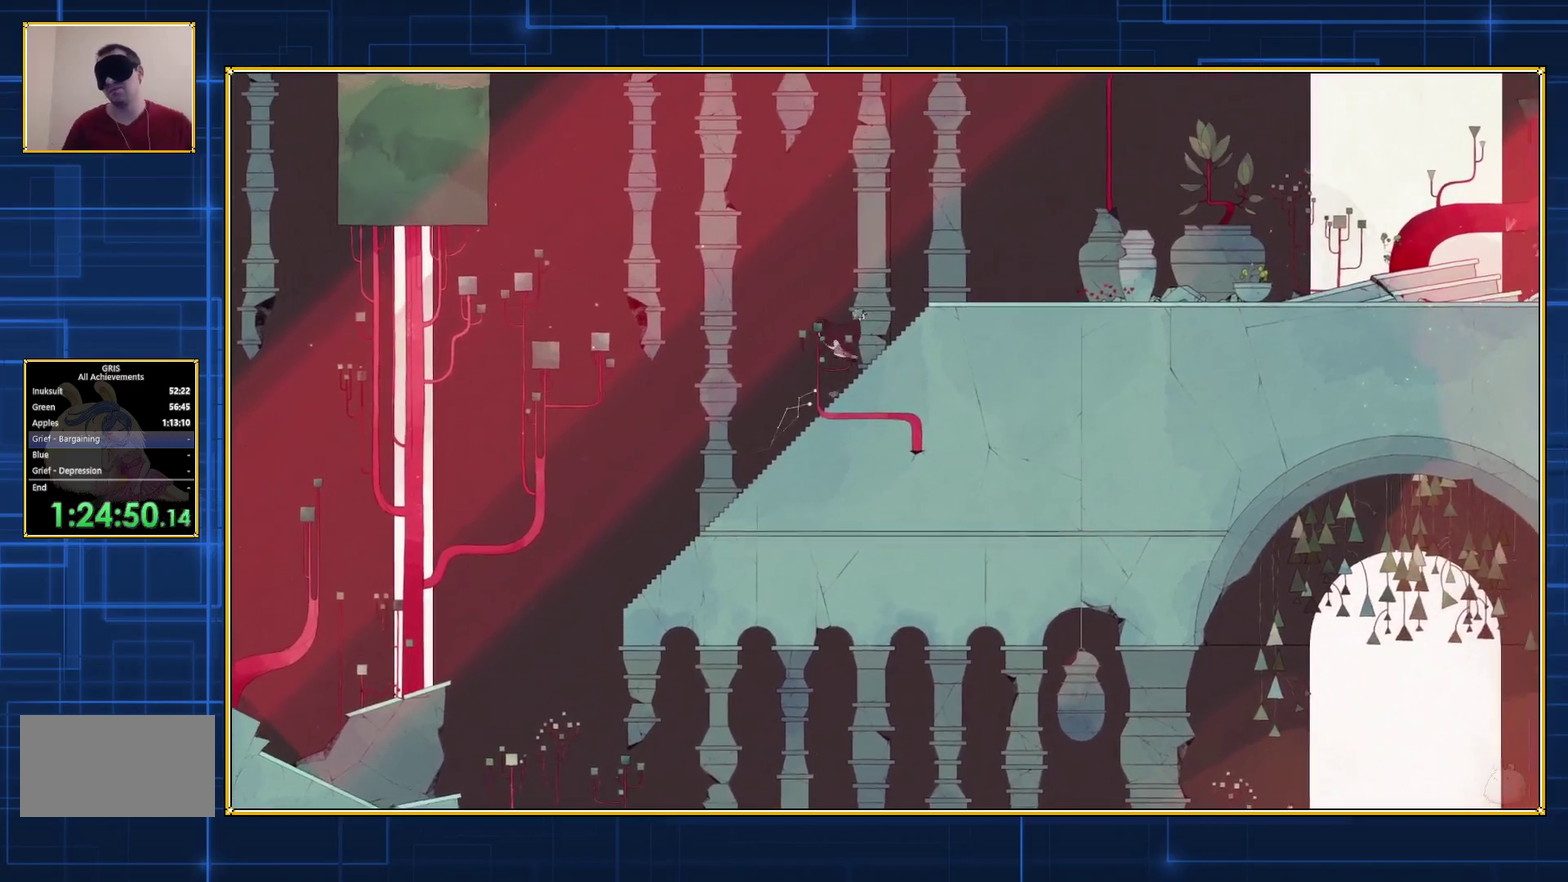
{"buttons": ["DPAD_RIGHT"], "events": []}
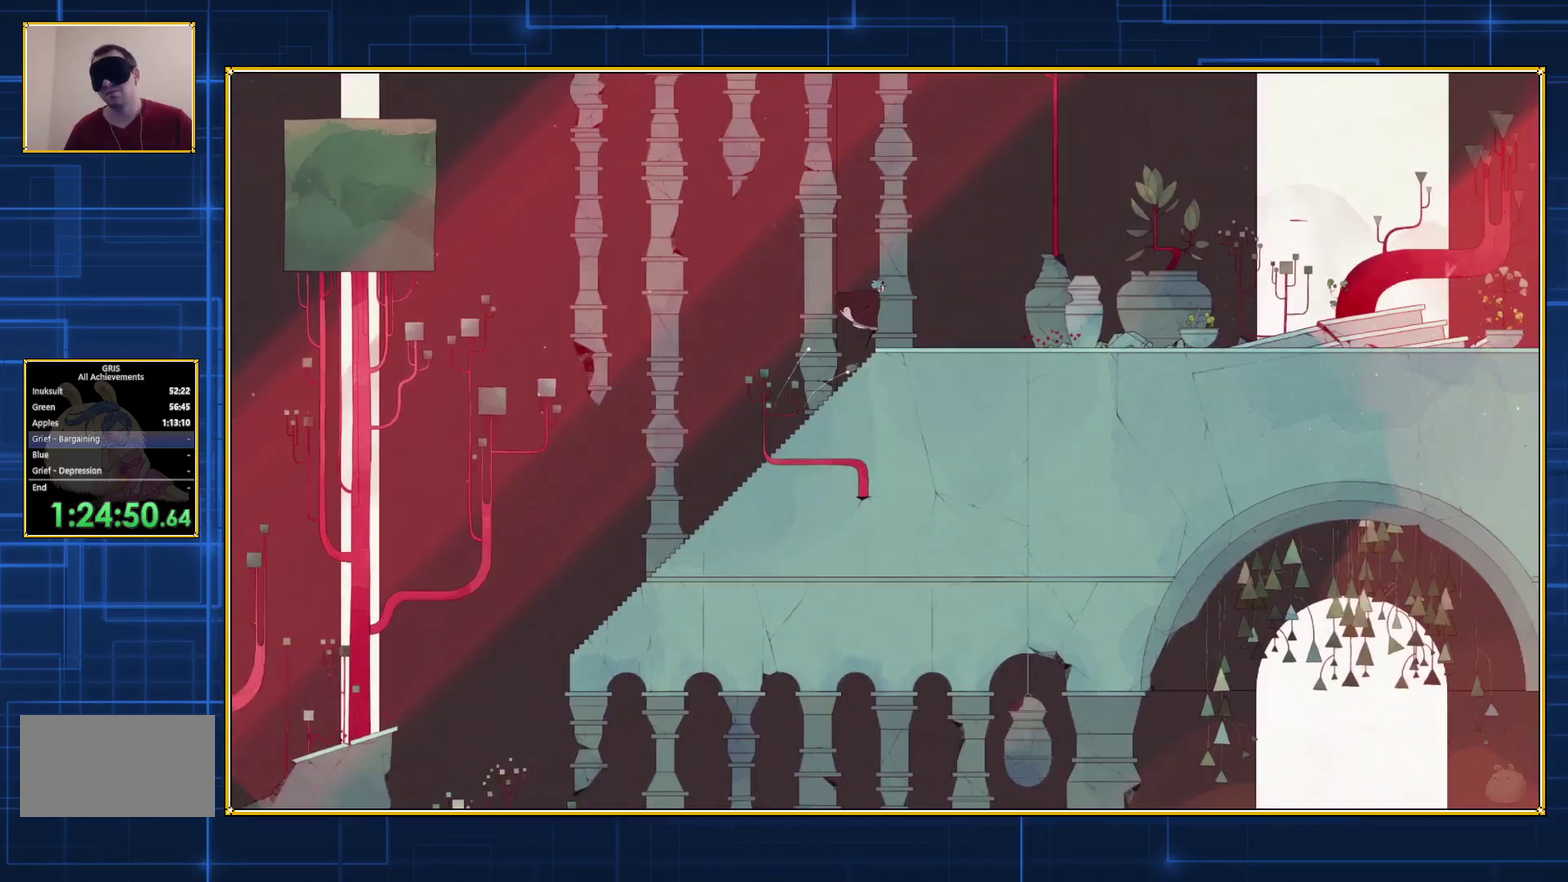
{"buttons": ["DPAD_RIGHT"], "events": []}